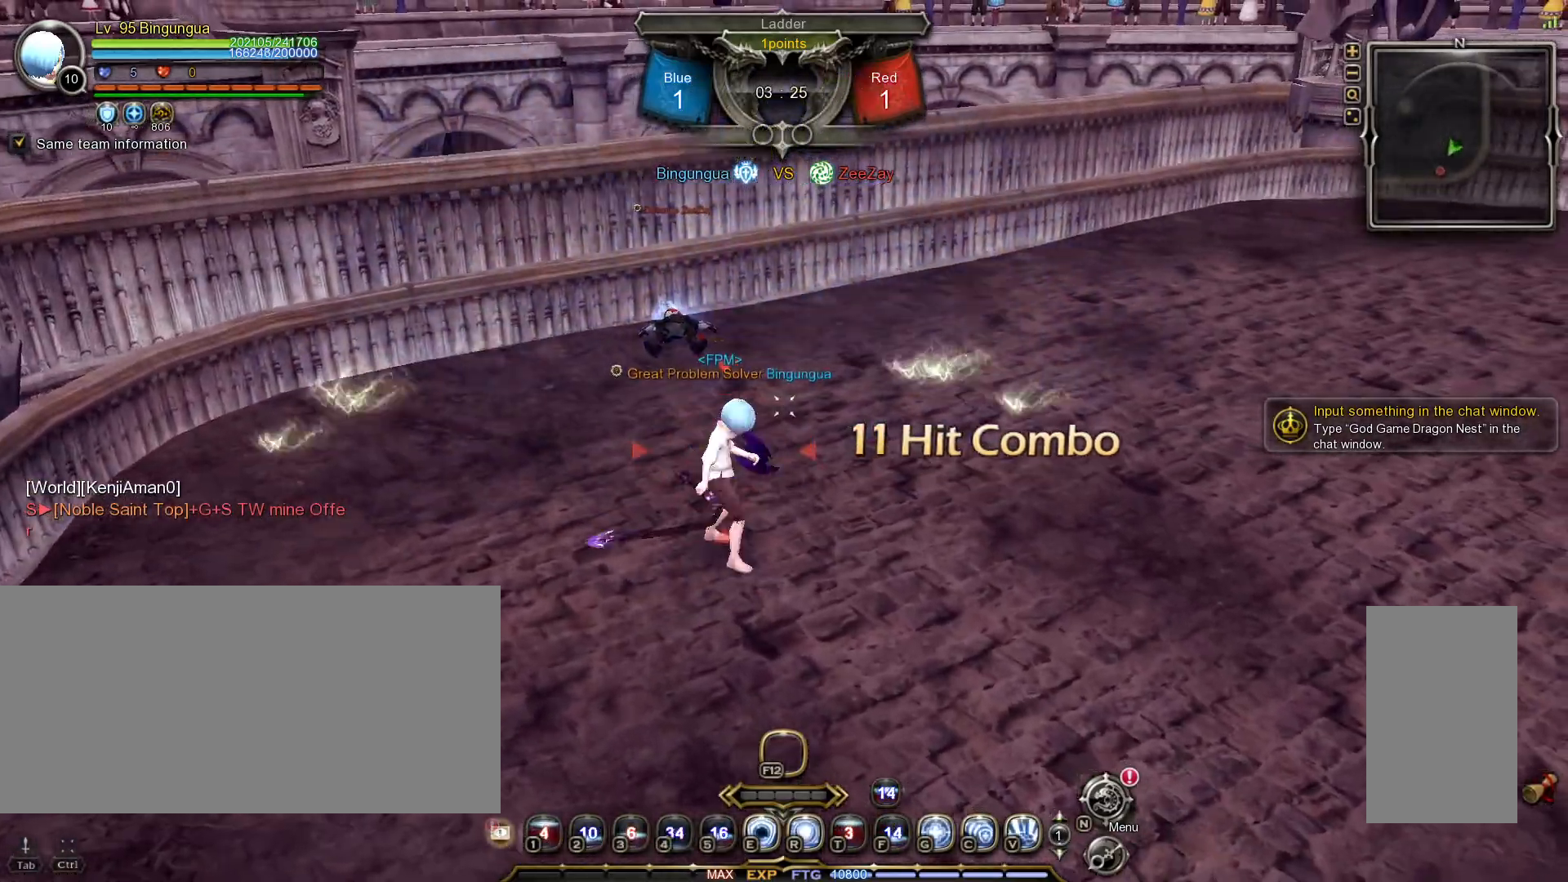
Gameplay with keyboard and mouse; each line is a JSON object with the keys and mouse buttons held at the frame after it. "events" lists presses ("down") and releases ("up") of ".", "/", "0", "1", "2", "3", "4", "5", "6", "7", "8", "9", "a", "alt_l", "alt_r", "b", "backslash", "backspace", "c", "caps_lock", "comma", "ctrl_l", "ctrl_r", "d", "down", "e", "equals", "escape", "f", "f1", "f10", "f11", "f12", "f2", "f3", "f4", "f5", "f6", "f7", "f8", "f9", "g", "h", "i", "j", "k", "l", "lbracket", "left", "m", "minus", "n", "o", "p", "q", "quote", "r", "rbracket", "return", "right", "s", "semicolon", "shift_l", "shift_r", "space", "super_l", "super_r", "t", "tab", "tilde", "u", "up", "v", "w", "x", "y", "z", "mouse_left", "mouse_wheel", "mouse_right", "mouse_mb4" and "mouse_mb5" between this image and that frame as [ms after this image, input, new state], when the widget could be followed in between. "mouse_left", "mouse_wheel", "mouse_right", "mouse_mb4", "mouse_mb5" = the "left", "wheel", "right", "mb4", "mb5" buttons of the "mouse" list. No other keys are recorded. "wheel" means that the mouse wheel is clicked or scrolled. Mouse movement is not recorded.
{"keys": ["d", "w"], "mouse": [], "events": [[117, "w", "up"], [183, "d", "down"], [217, "w", "down"], [233, "w", "up"], [383, "w", "down"]]}
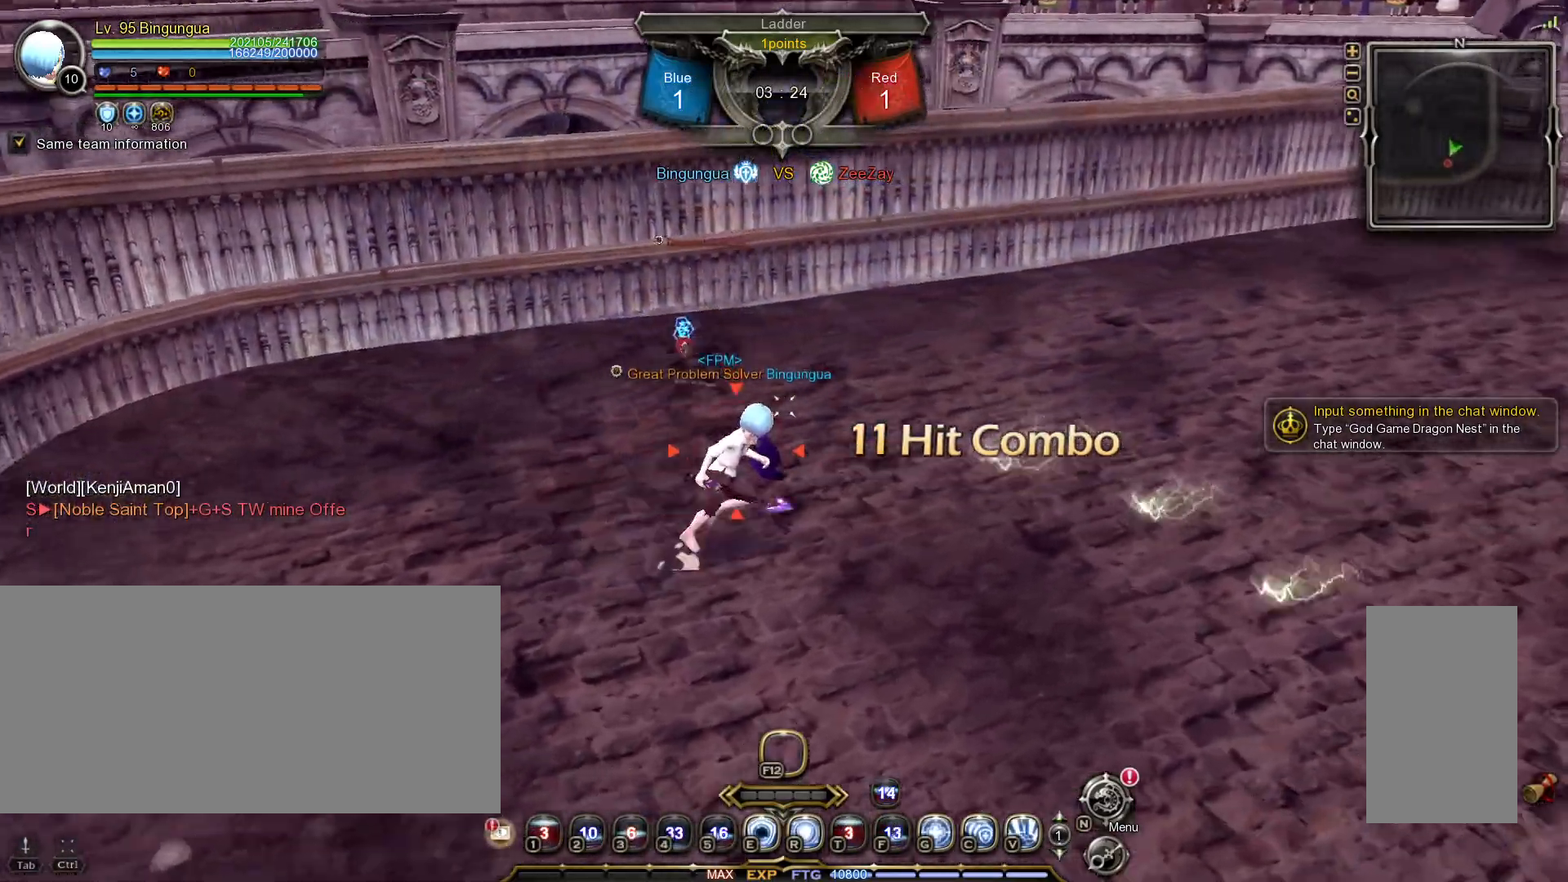
{"keys": [], "mouse": [], "events": [[33, "w", "up"], [300, "w", "down"], [400, "mouse_right", "down"], [467, "d", "up"], [483, "w", "up"], [500, "mouse_right", "up"]]}
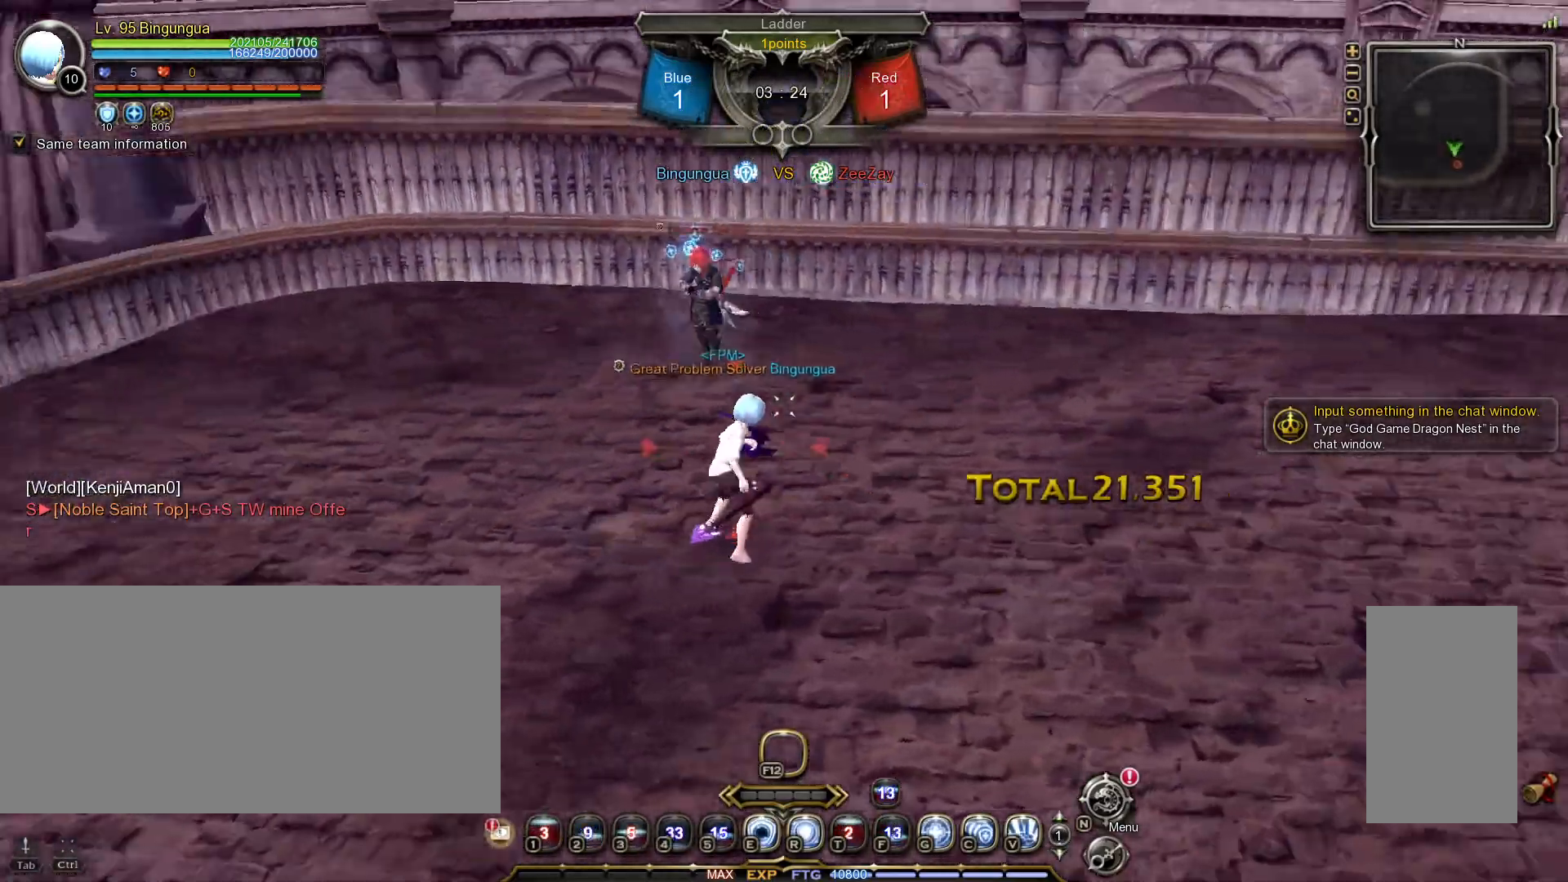
{"keys": [], "mouse": [], "events": [[33, "mouse_right", "down"], [133, "mouse_right", "up"], [200, "v", "down"], [267, "v", "up"]]}
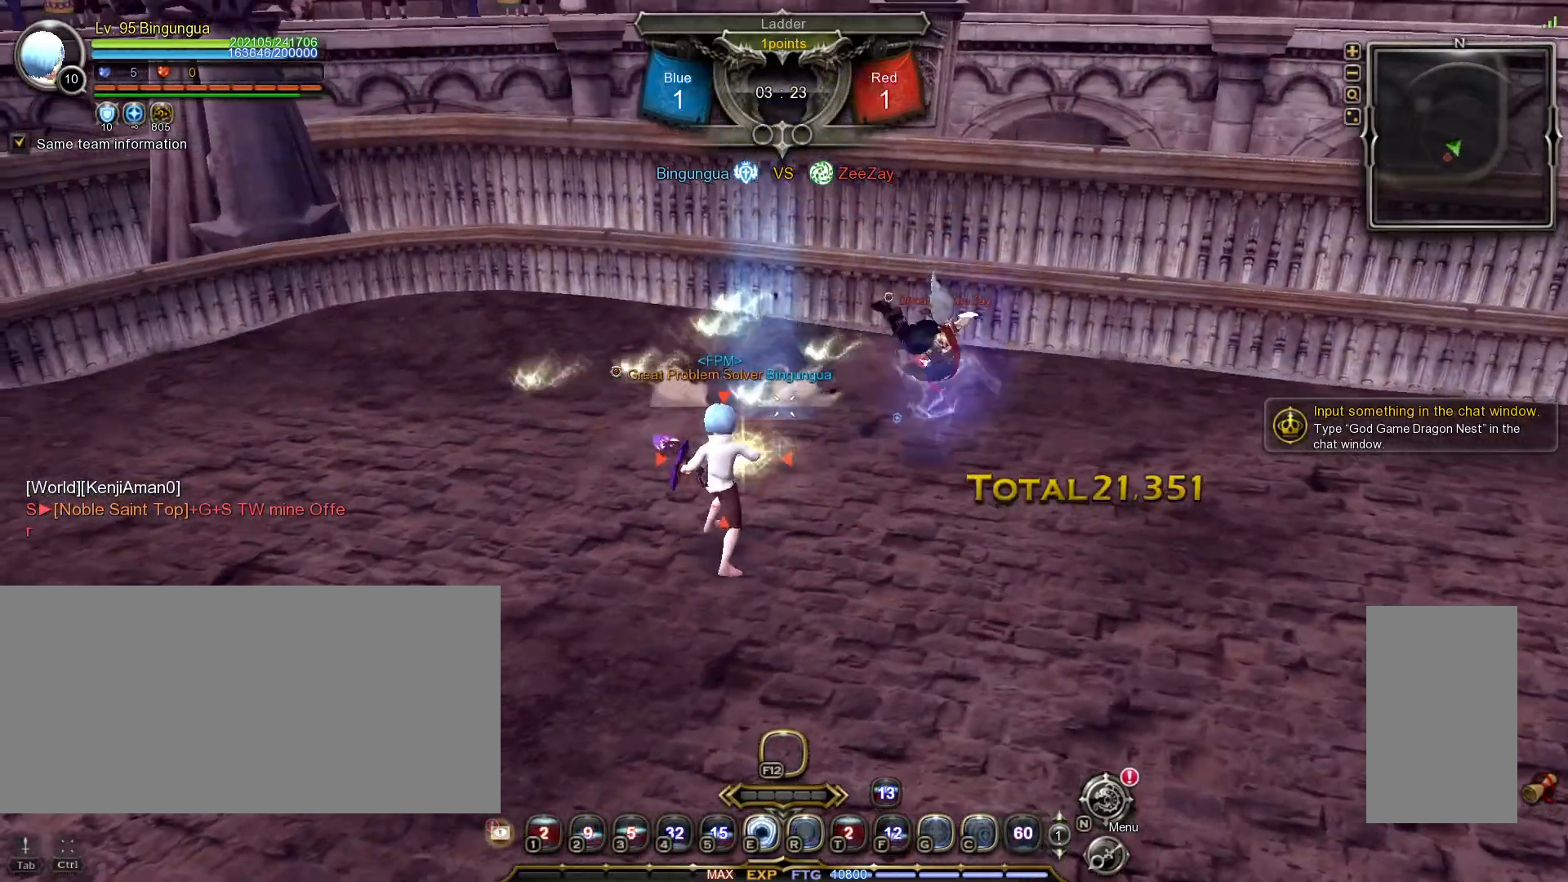
{"keys": [], "mouse": ["left"], "events": [[483, "mouse_left", "down"]]}
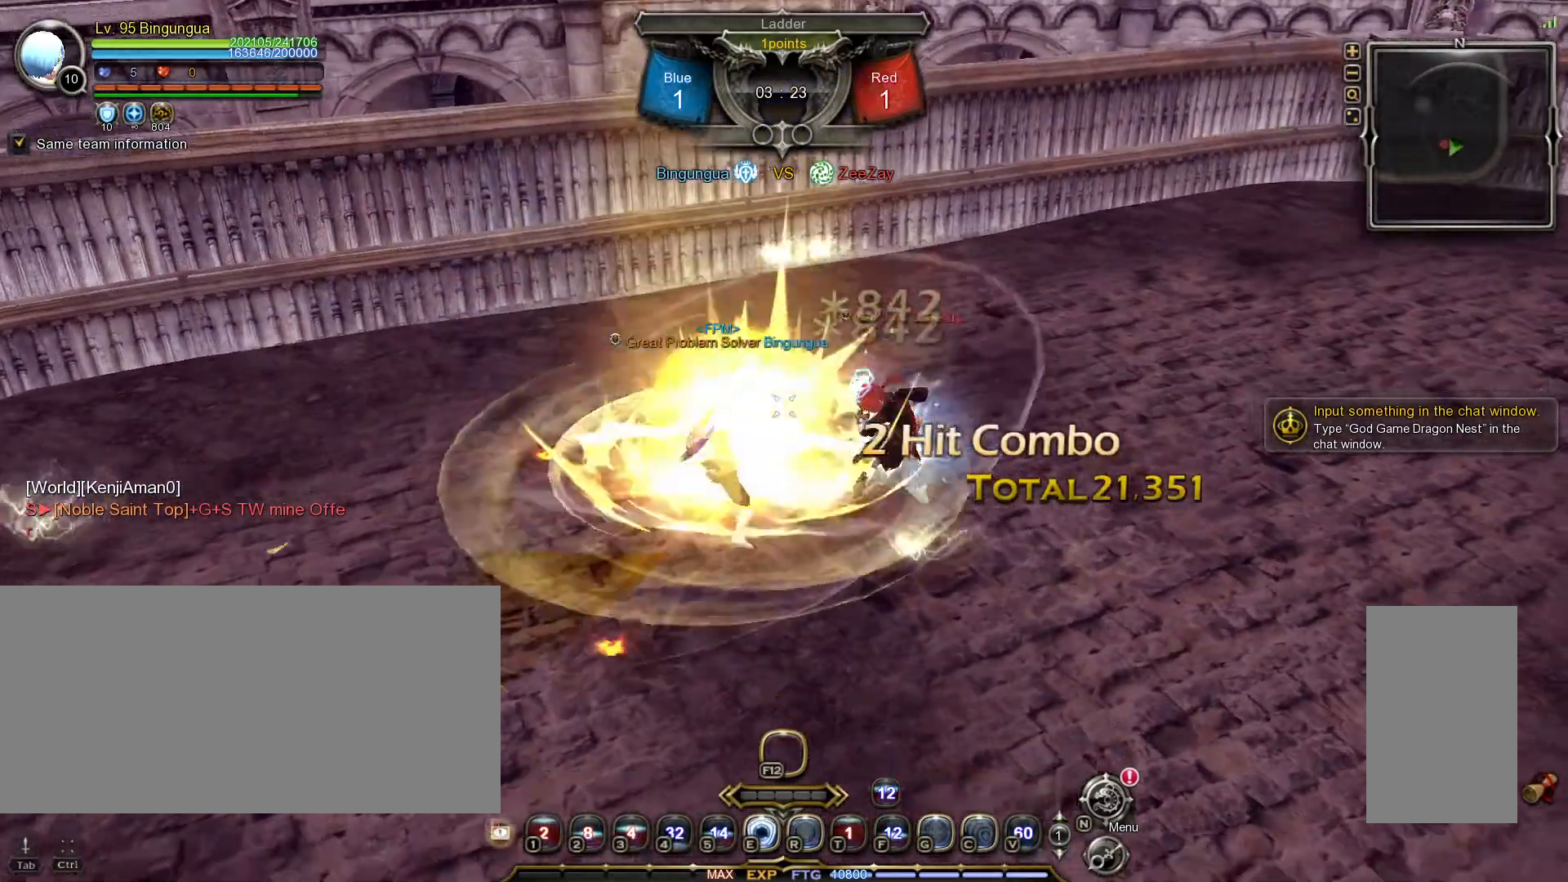
{"keys": [], "mouse": ["left"], "events": [[83, "mouse_left", "up"], [117, "mouse_left", "down"], [217, "mouse_left", "up"], [250, "mouse_left", "down"], [367, "mouse_left", "up"], [417, "mouse_left", "down"]]}
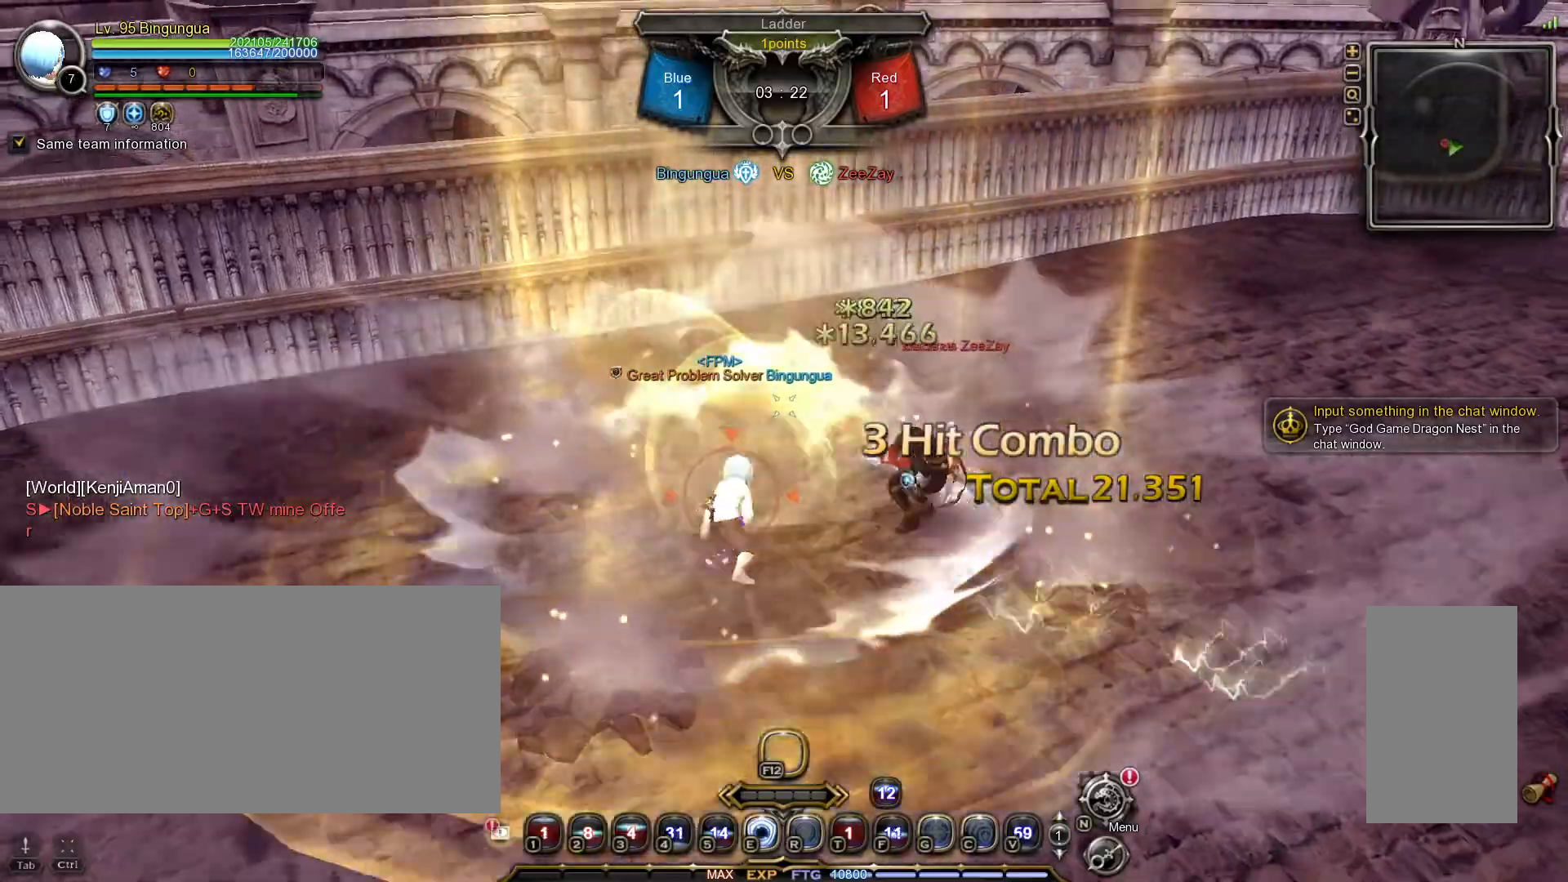
{"keys": [], "mouse": ["left"], "events": [[17, "mouse_left", "up"], [50, "mouse_left", "down"], [150, "mouse_left", "up"], [183, "mouse_left", "down"], [283, "mouse_left", "up"], [333, "mouse_left", "down"], [433, "mouse_left", "up"], [467, "mouse_left", "down"]]}
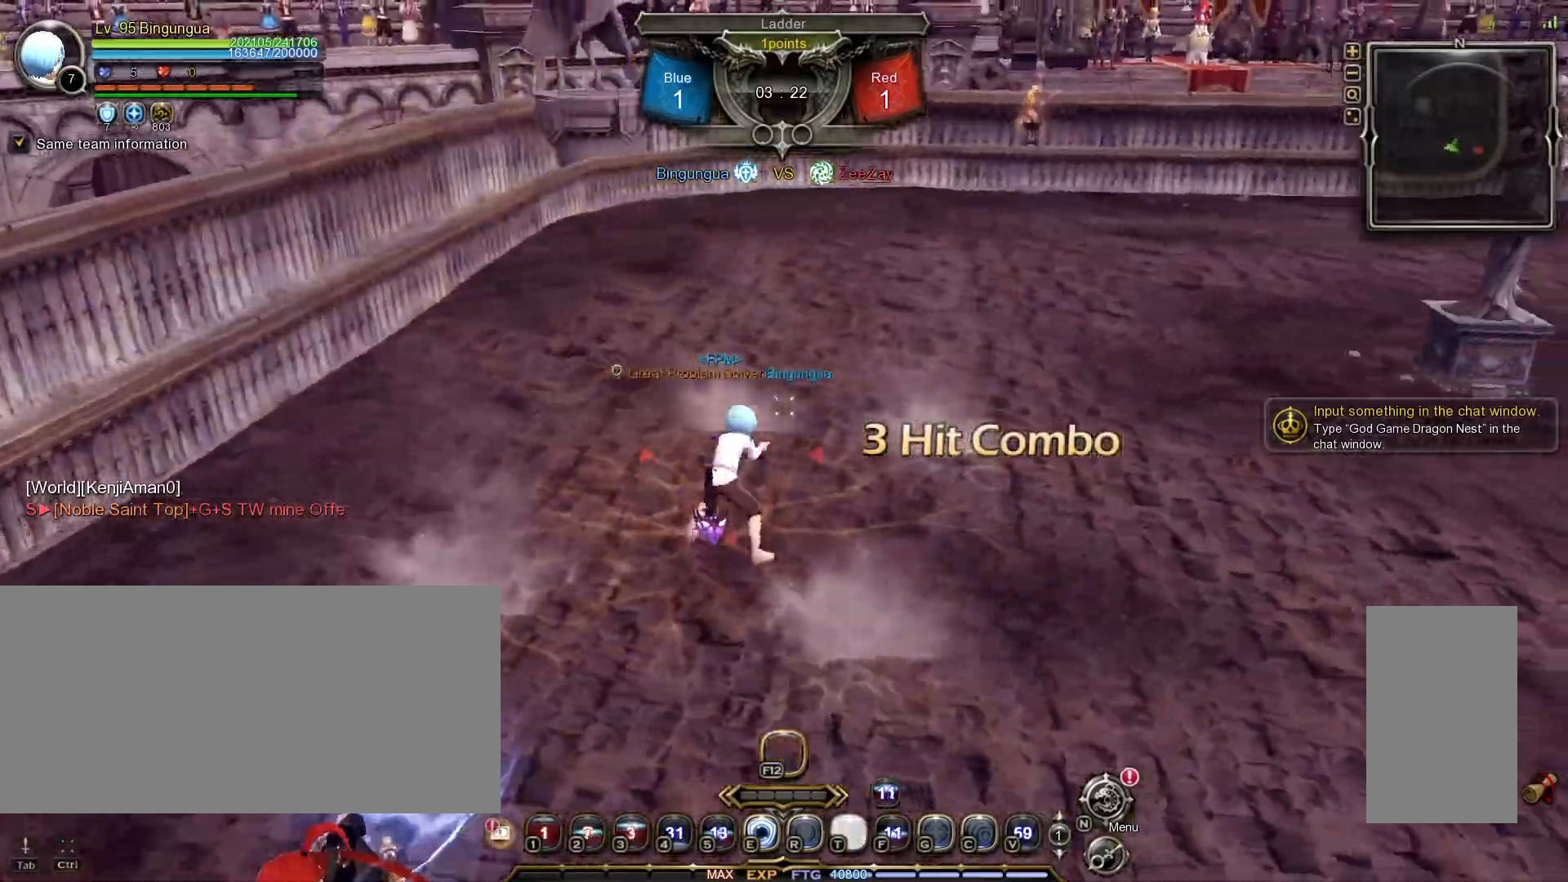
{"keys": [], "mouse": [], "events": [[67, "mouse_left", "up"], [117, "mouse_left", "down"], [217, "mouse_left", "up"]]}
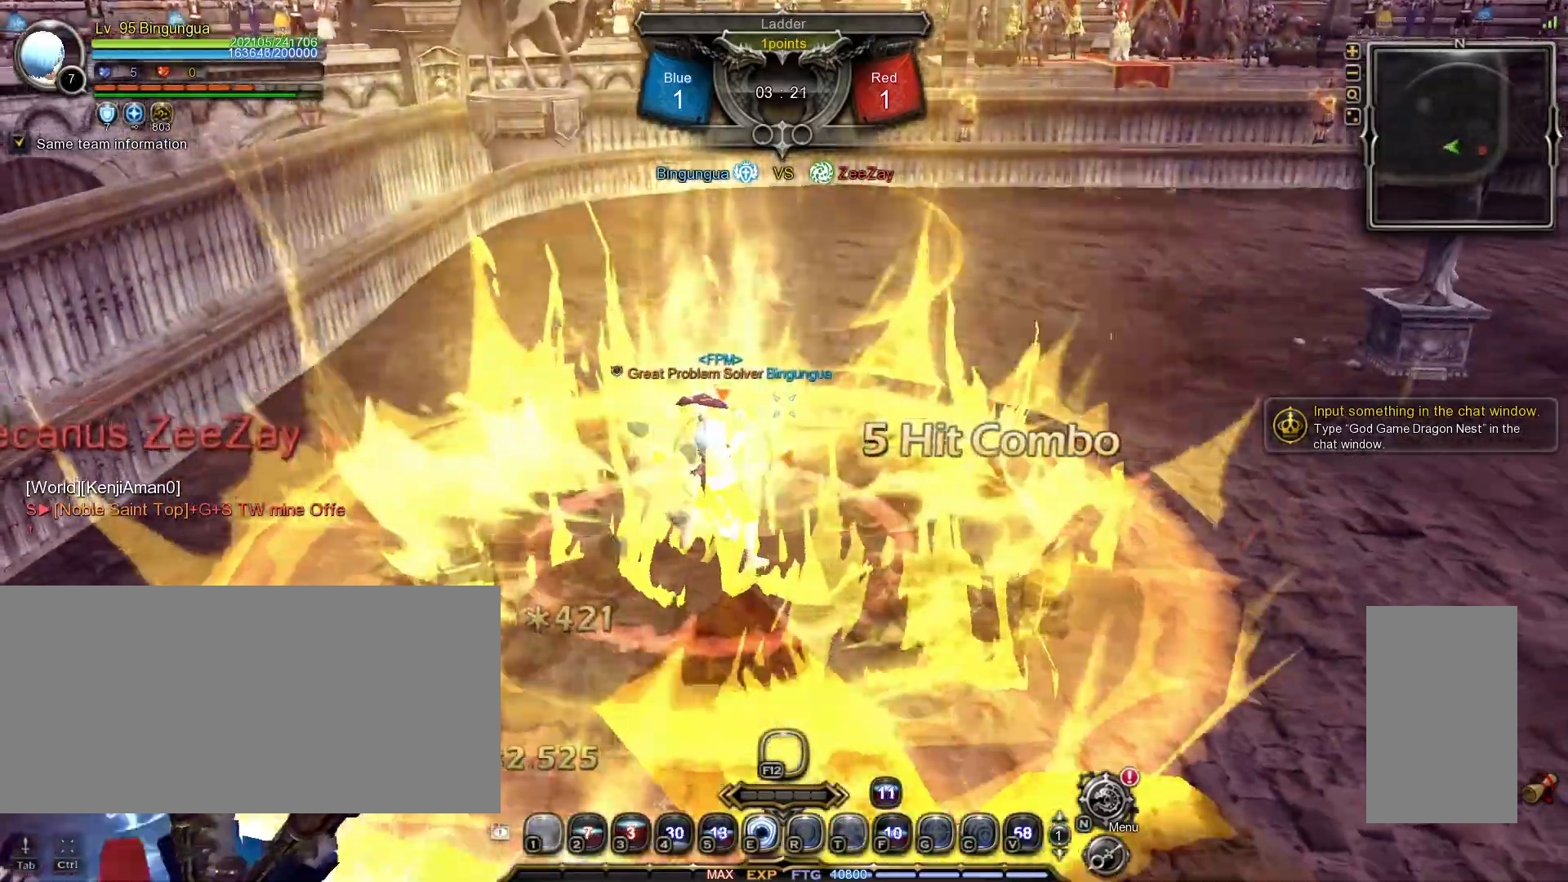
{"keys": [], "mouse": [], "events": [[133, "c", "down"], [183, "c", "up"], [283, "c", "down"], [333, "c", "up"], [400, "c", "down"], [467, "c", "up"]]}
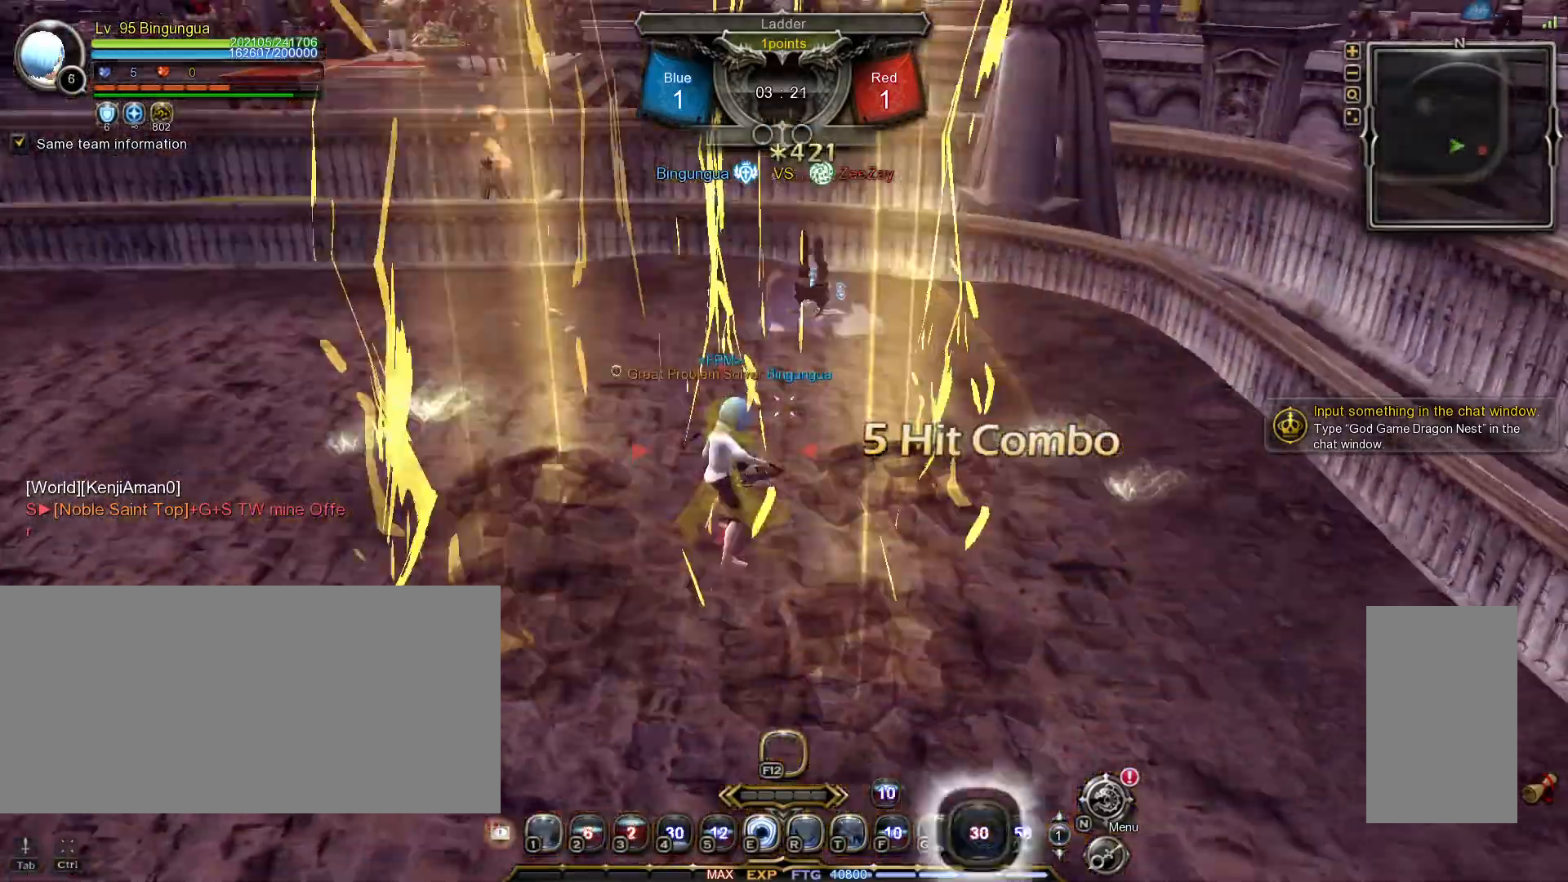
{"keys": [], "mouse": [], "events": [[33, "c", "down"], [117, "c", "up"], [183, "c", "down"], [233, "c", "up"], [250, "mouse_left", "down"], [350, "mouse_left", "up"], [400, "mouse_left", "down"], [500, "mouse_left", "up"]]}
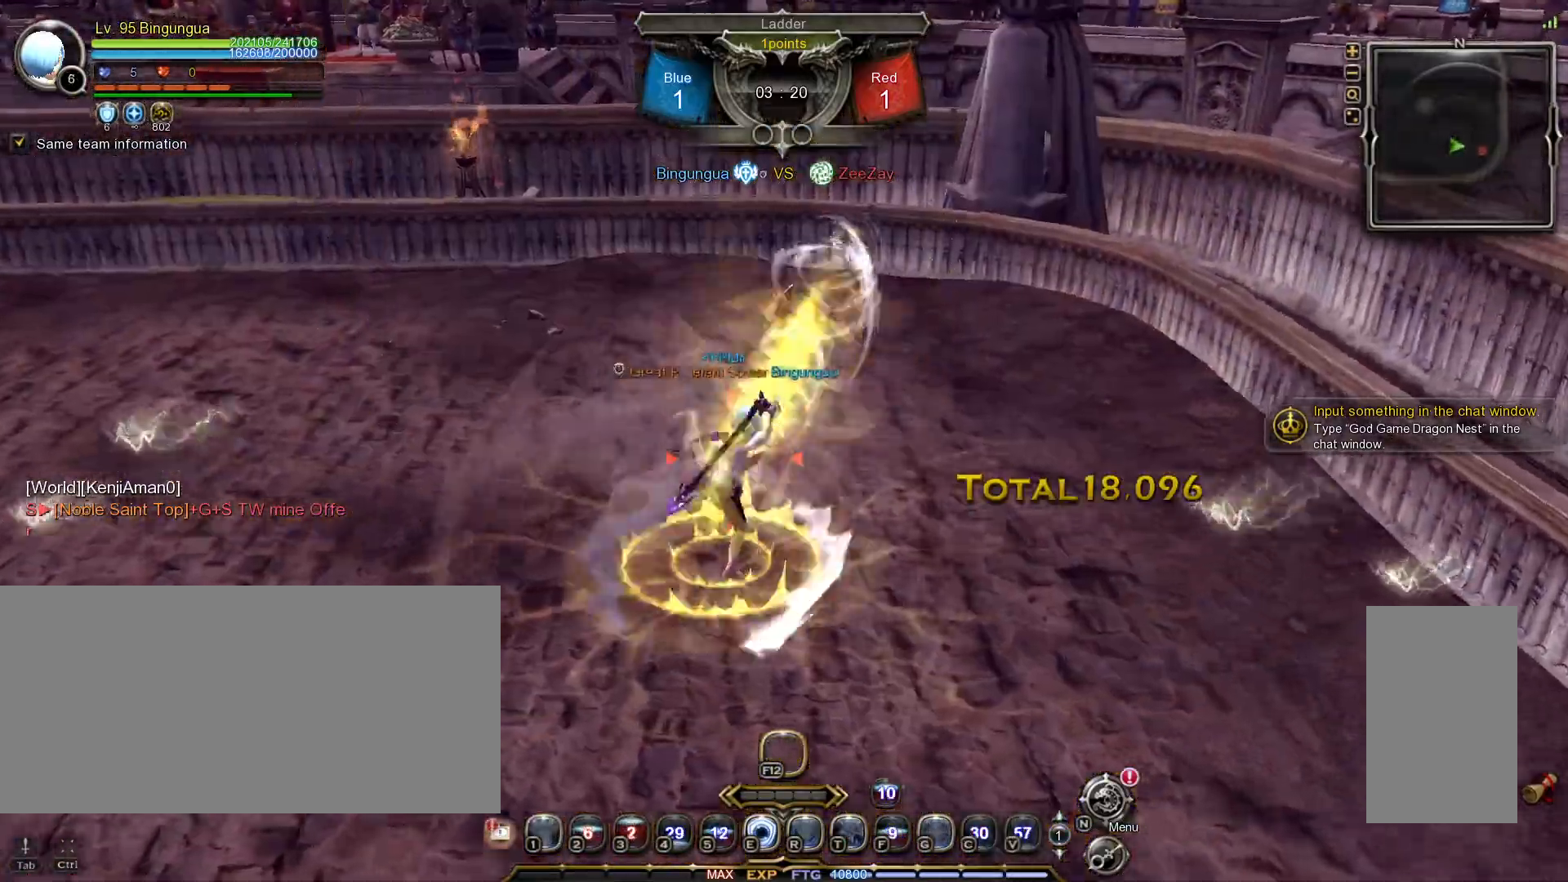
{"keys": [], "mouse": ["left"], "events": [[33, "mouse_left", "down"], [150, "mouse_left", "up"], [183, "mouse_left", "down"], [283, "mouse_left", "up"], [317, "mouse_left", "down"], [433, "mouse_left", "up"], [467, "mouse_left", "down"]]}
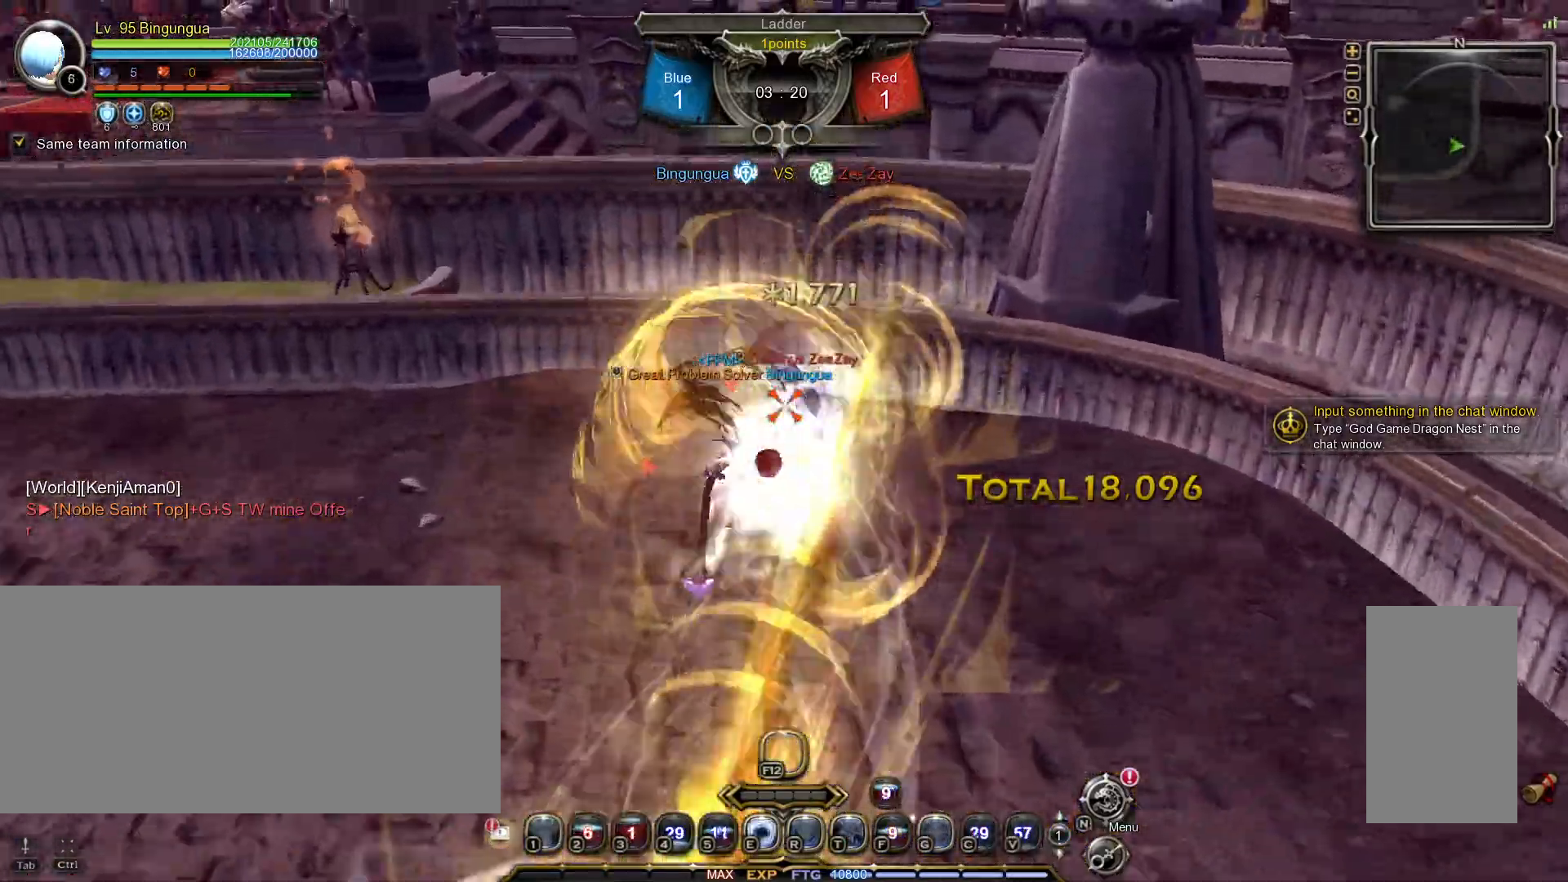
{"keys": [], "mouse": [], "events": [[67, "mouse_left", "up"], [117, "mouse_left", "down"], [217, "mouse_left", "up"], [283, "mouse_left", "down"], [367, "mouse_left", "up"]]}
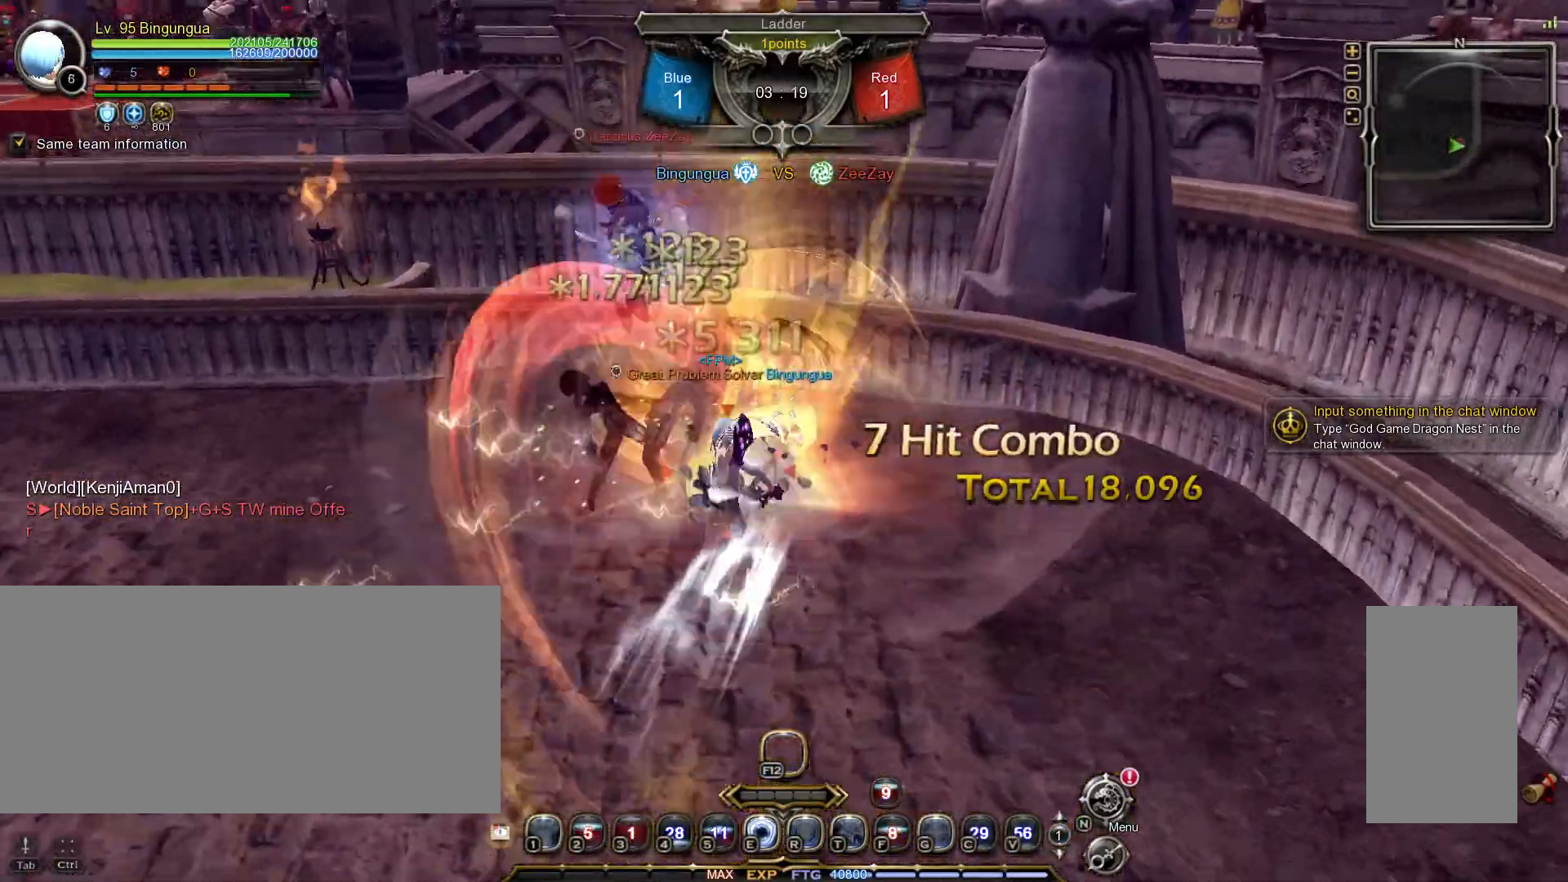
{"keys": ["w"], "mouse": ["left"], "events": [[83, "w", "down"], [183, "mouse_left", "down"]]}
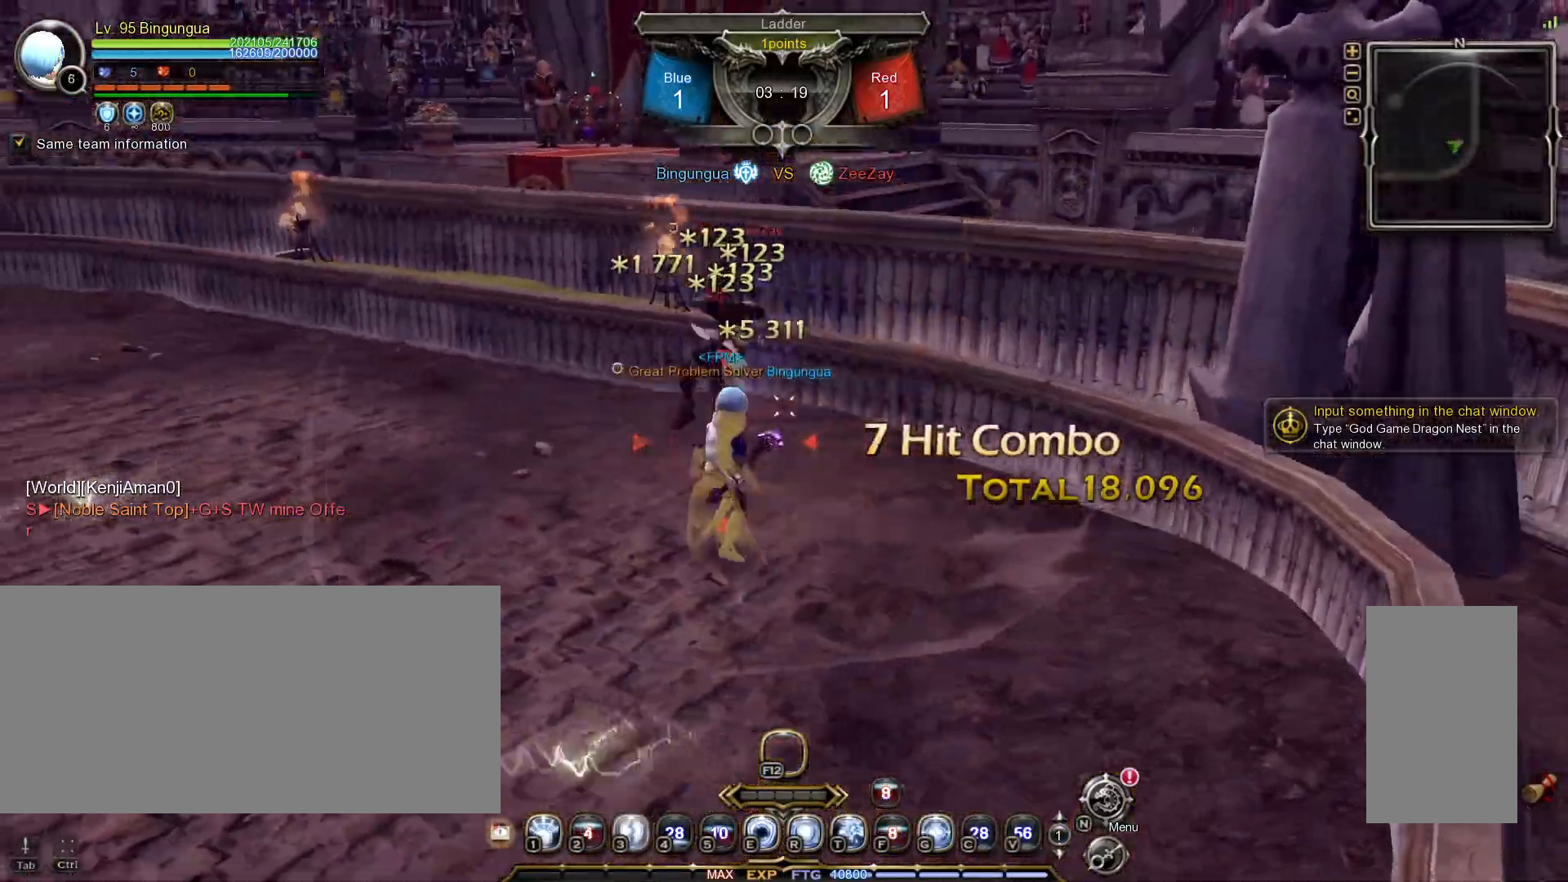
{"keys": ["a", "s"], "mouse": [], "events": [[33, "a", "down"], [100, "w", "up"], [133, "mouse_left", "up"], [200, "s", "down"], [283, "mouse_left", "down"], [283, "space", "down"], [350, "mouse_left", "up"], [383, "mouse_left", "down"], [383, "space", "up"], [500, "mouse_left", "up"]]}
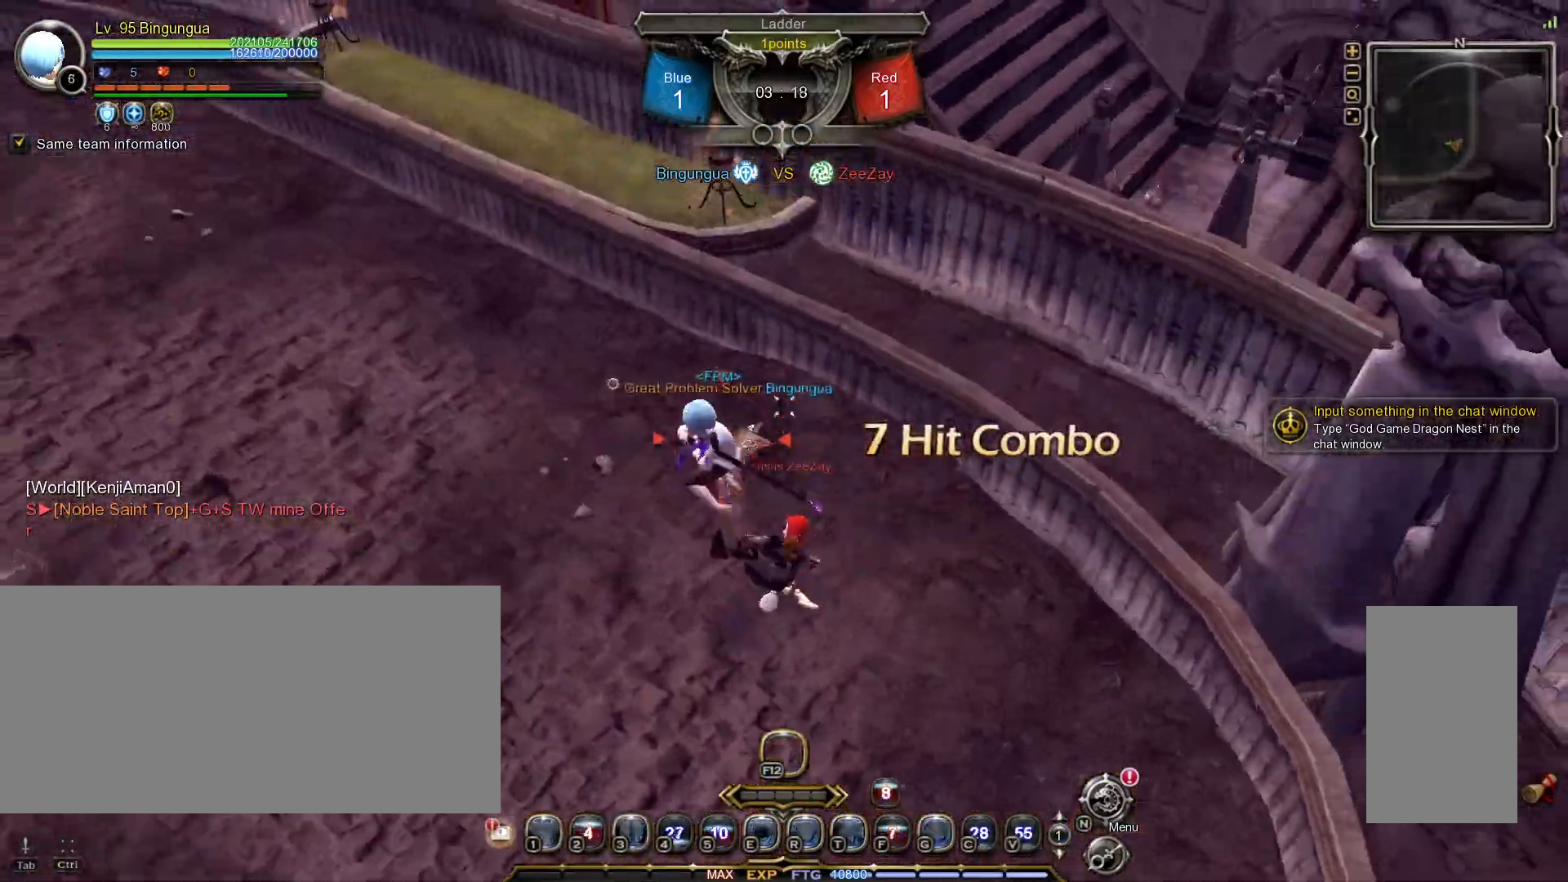
{"keys": [], "mouse": [], "events": [[350, "a", "up"], [383, "mouse_right", "down"], [483, "mouse_right", "up"], [483, "s", "up"]]}
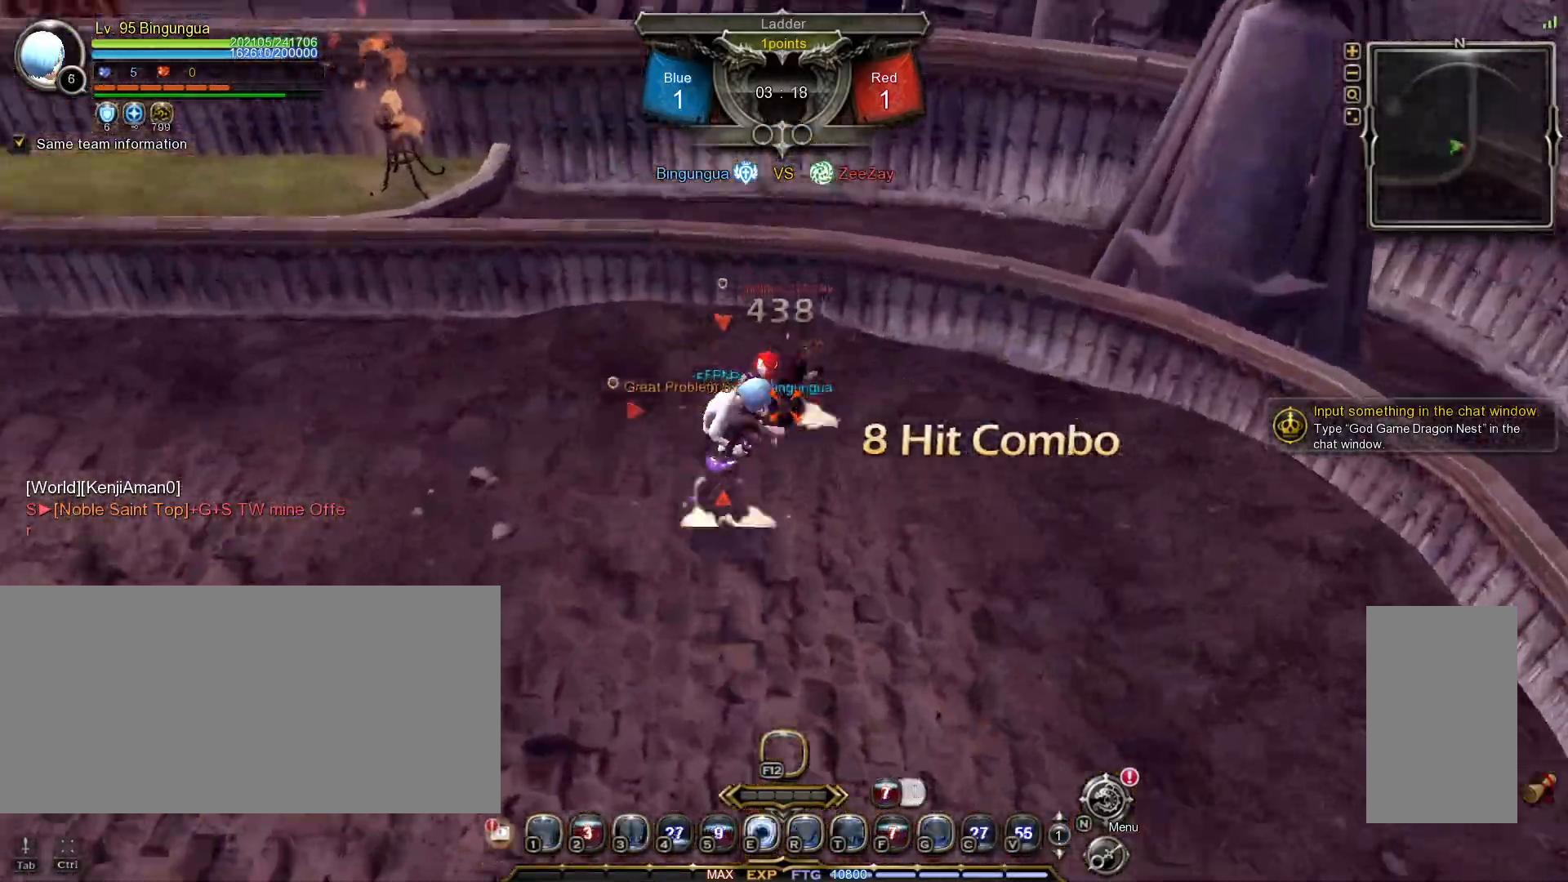
{"keys": [], "mouse": ["right"], "events": [[17, "mouse_right", "down"], [117, "mouse_right", "up"], [150, "mouse_right", "down"], [167, "tilde", "down"], [250, "mouse_right", "up"], [250, "tilde", "up"], [283, "mouse_right", "down"], [383, "mouse_right", "up"], [417, "mouse_right", "down"]]}
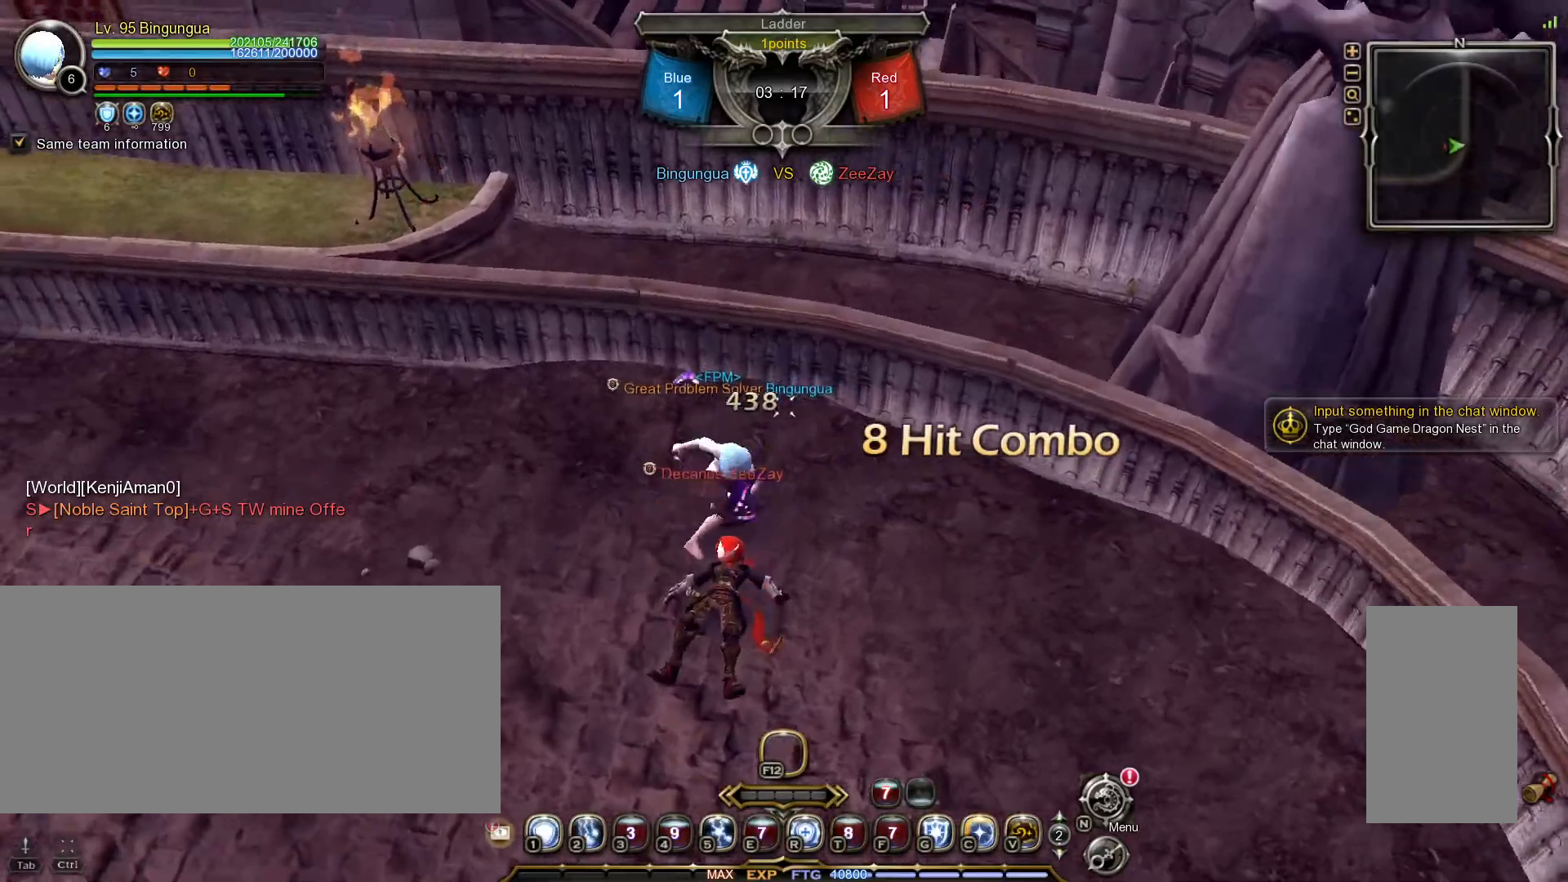
{"keys": [], "mouse": [], "events": [[17, "mouse_right", "up"], [67, "mouse_right", "down"], [167, "mouse_right", "up"], [200, "tilde", "down"], [283, "tilde", "up"], [300, "3", "down"], [367, "3", "up"], [450, "3", "down"], [500, "3", "up"]]}
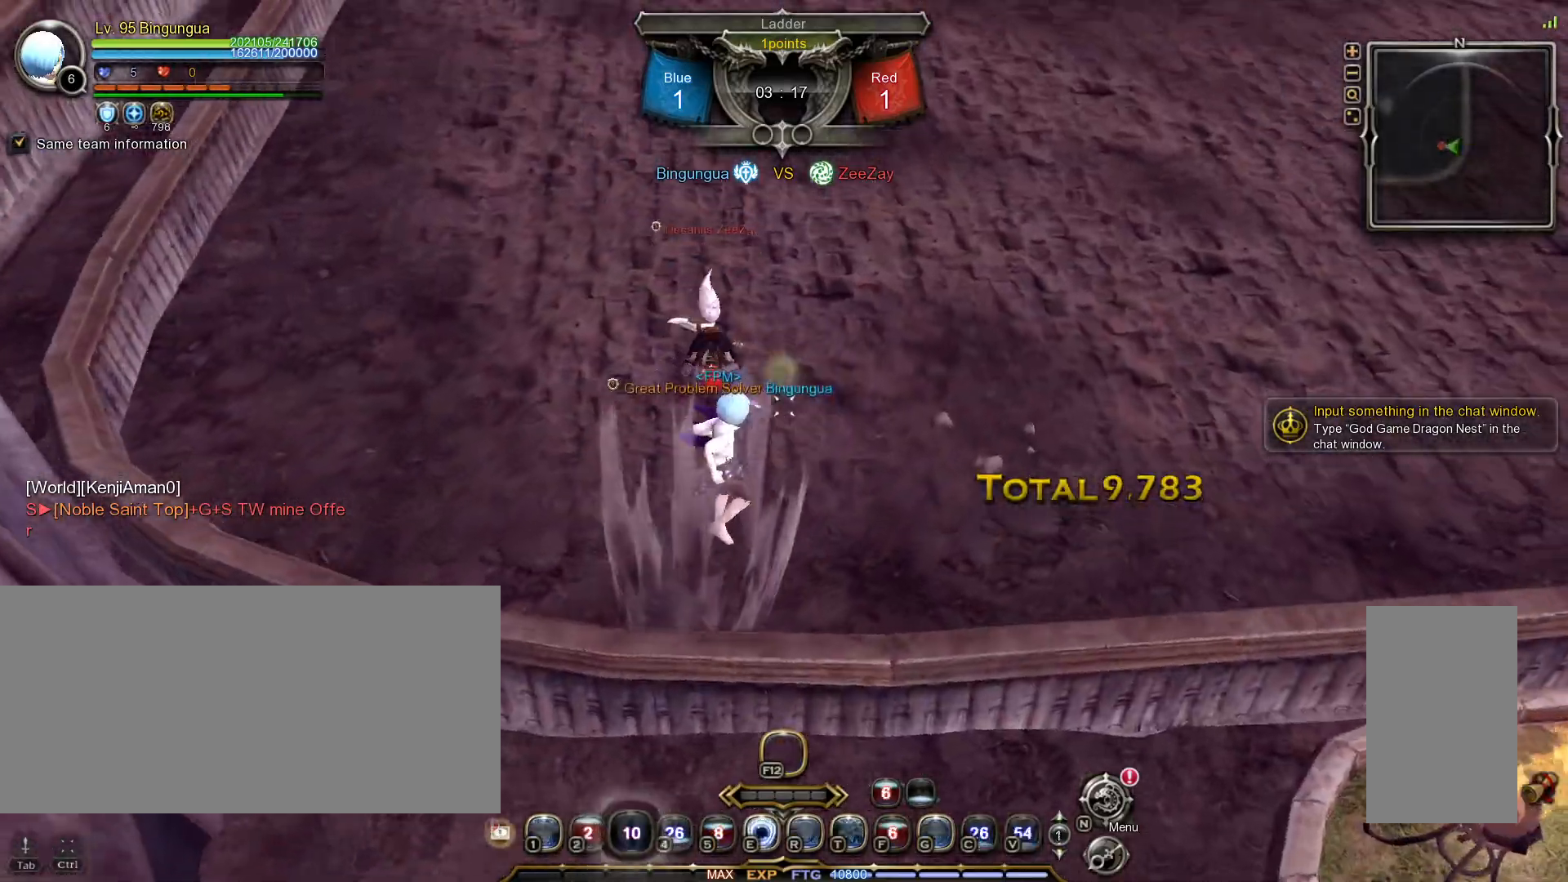
{"keys": ["shift_l", "w"], "mouse": [], "events": [[467, "shift_l", "down"], [467, "w", "down"]]}
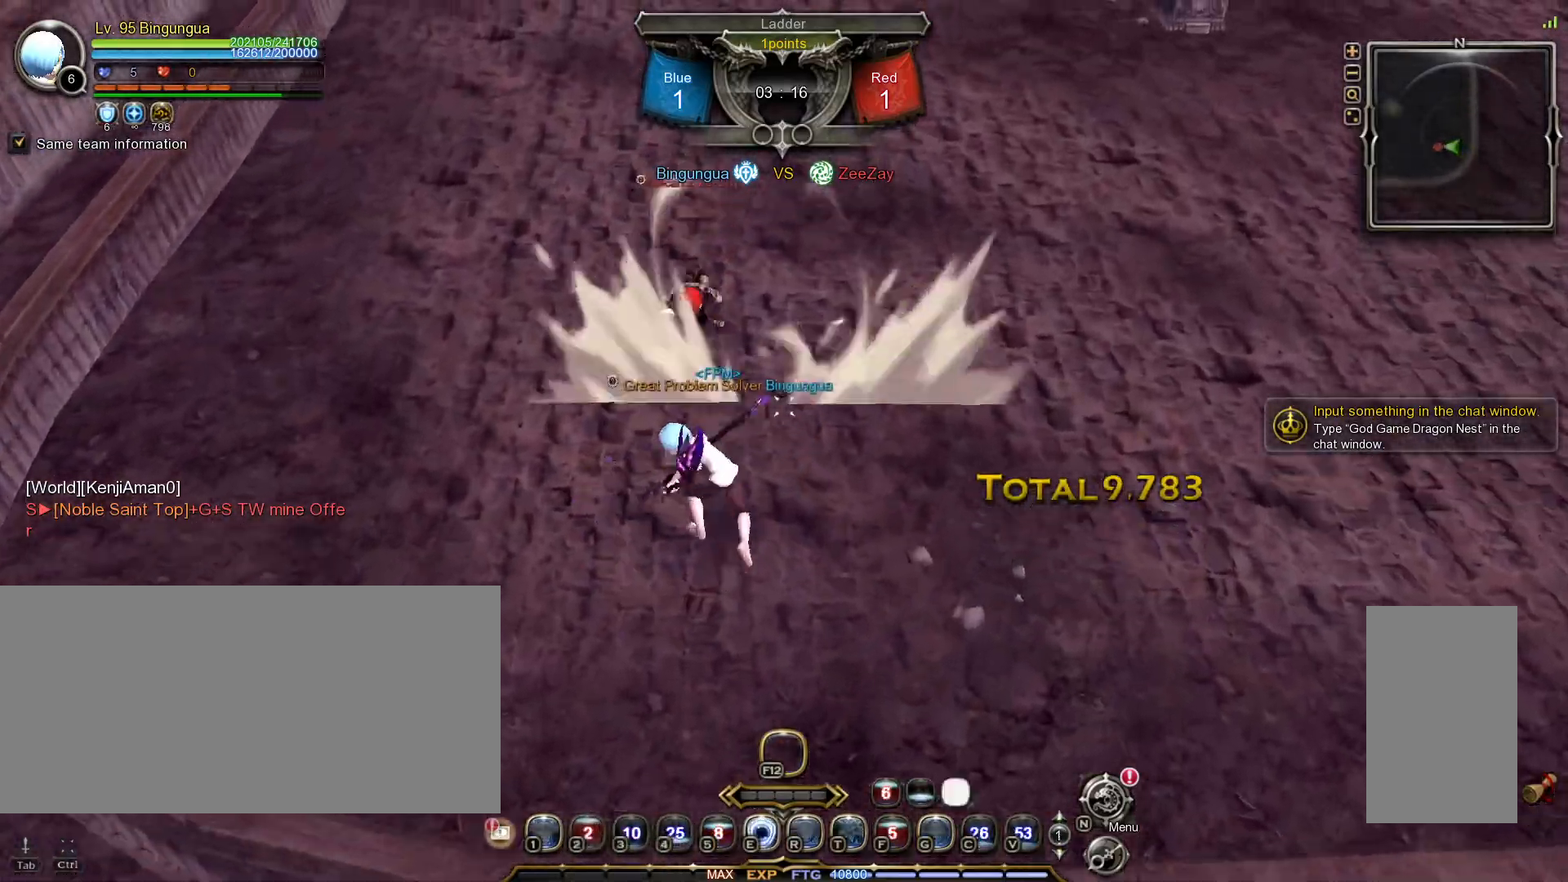
{"keys": [], "mouse": ["left"], "events": [[250, "shift_l", "up"], [250, "w", "up"], [350, "mouse_left", "down"]]}
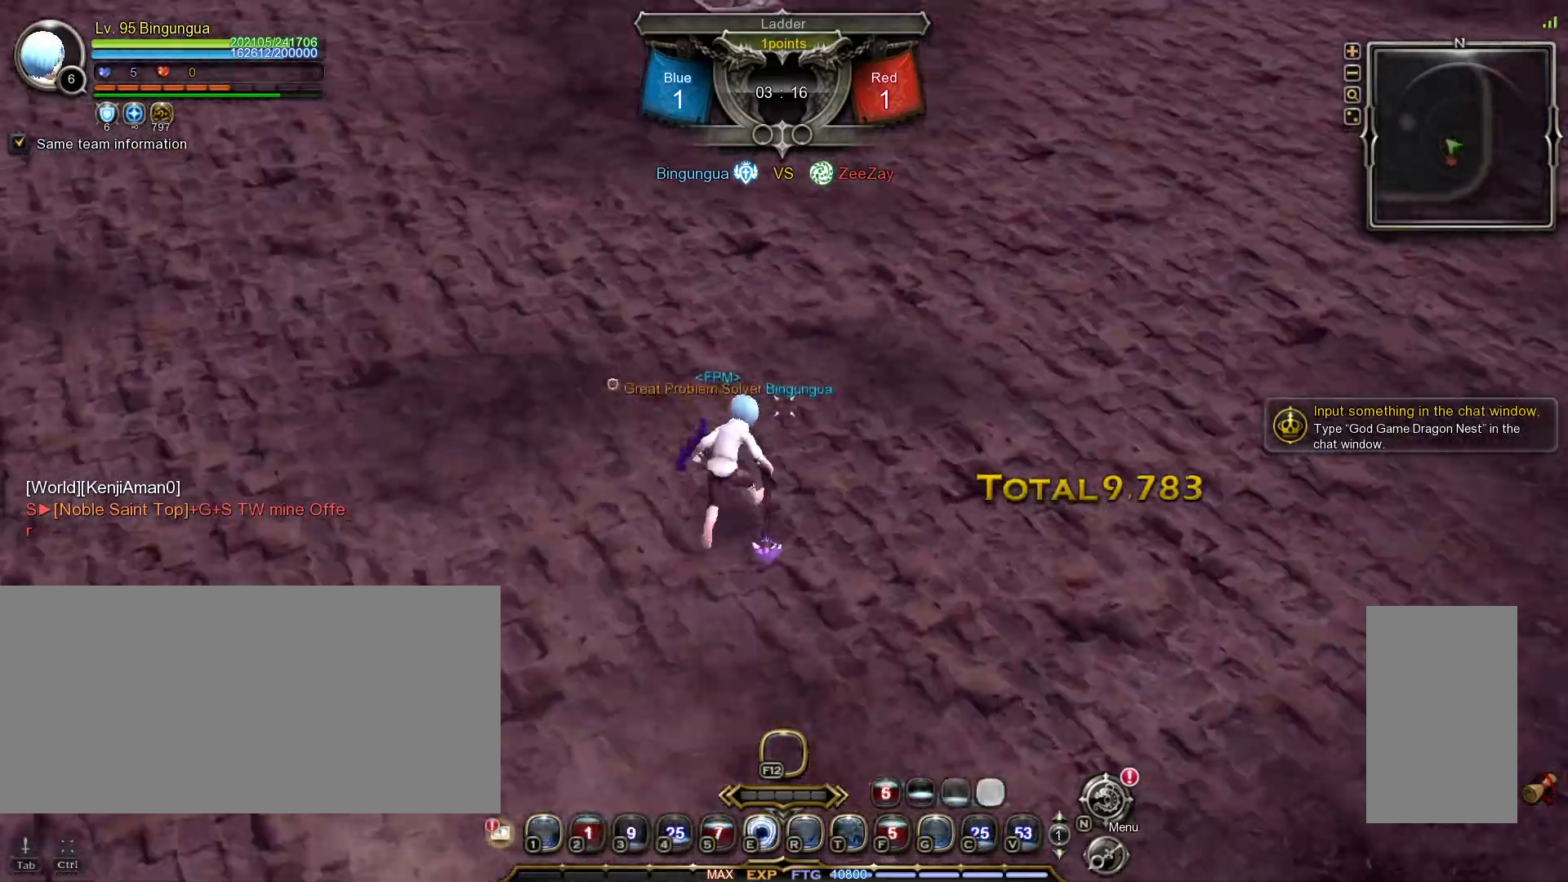
{"keys": [], "mouse": [], "events": [[267, "mouse_left", "up"]]}
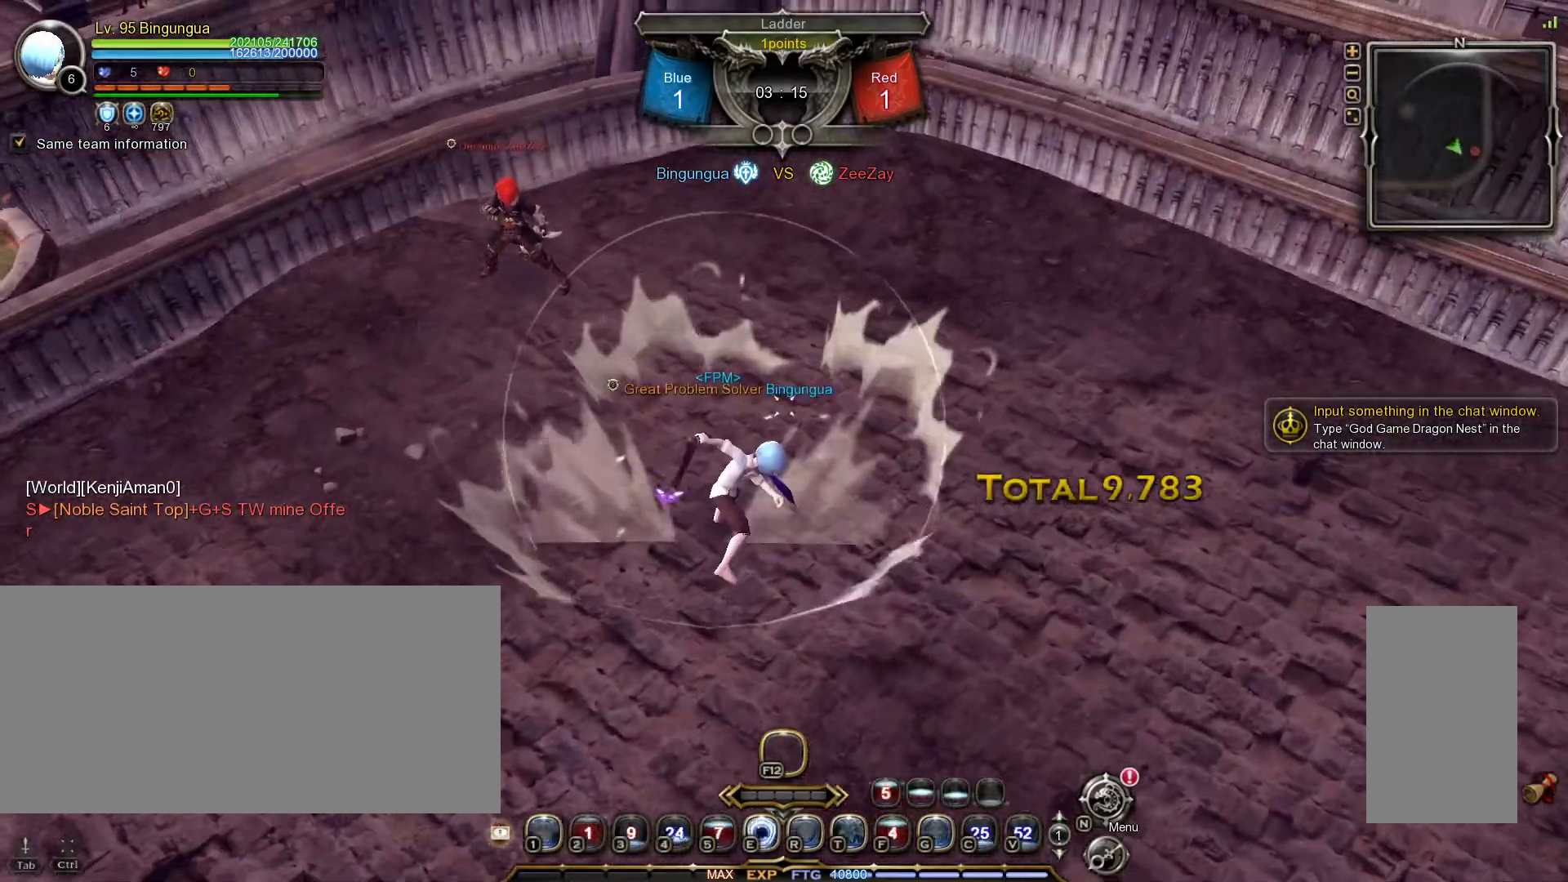
{"keys": ["1"], "mouse": [], "events": [[300, "1", "down"], [383, "1", "up"], [433, "1", "down"]]}
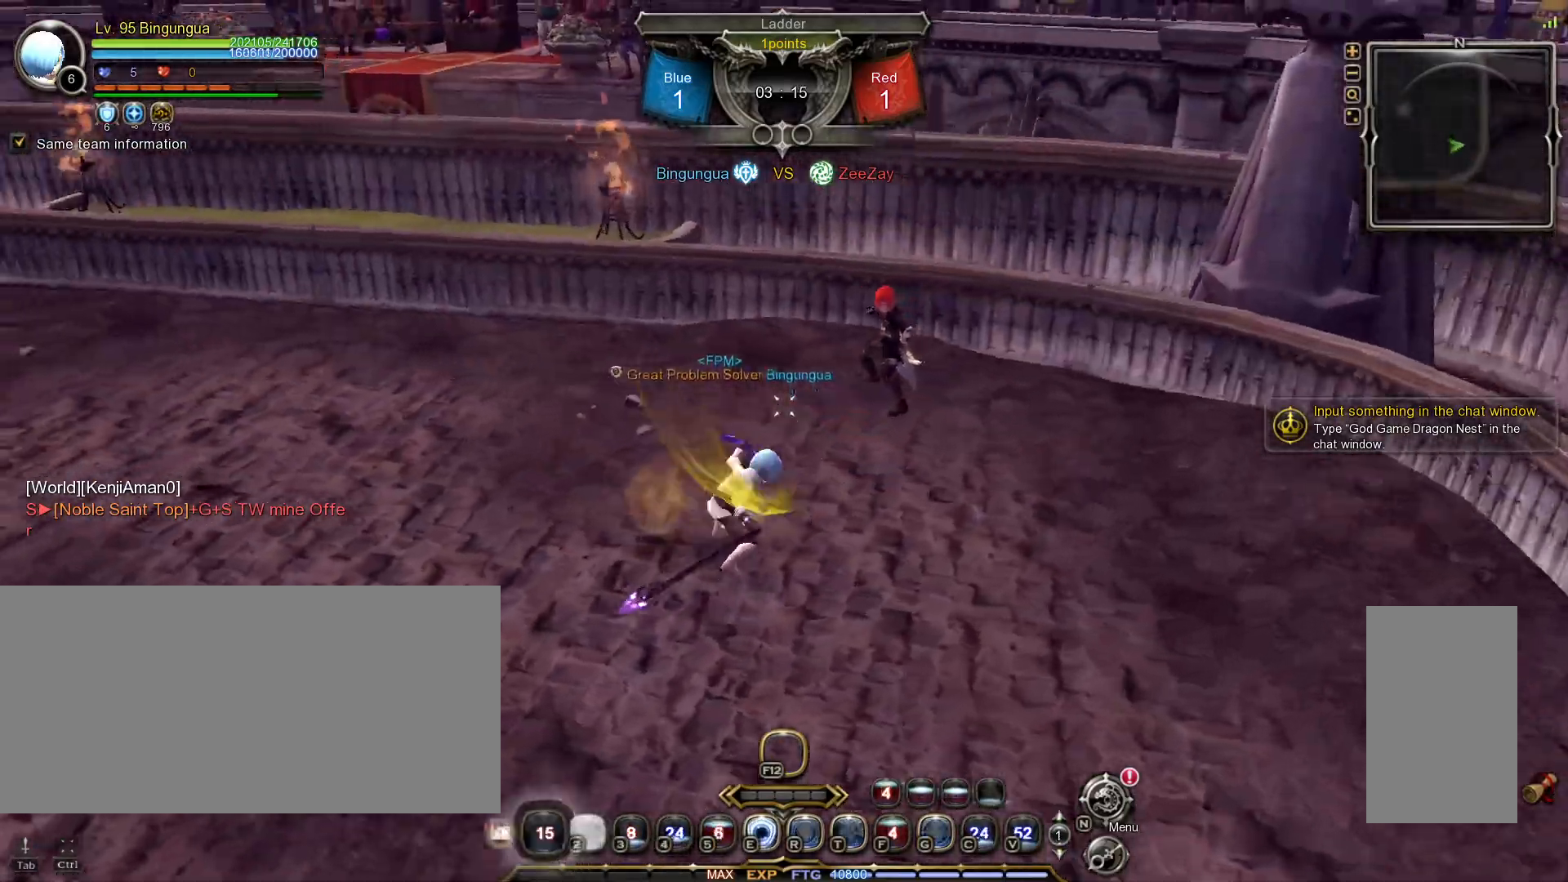
{"keys": [], "mouse": [], "events": [[33, "1", "up"]]}
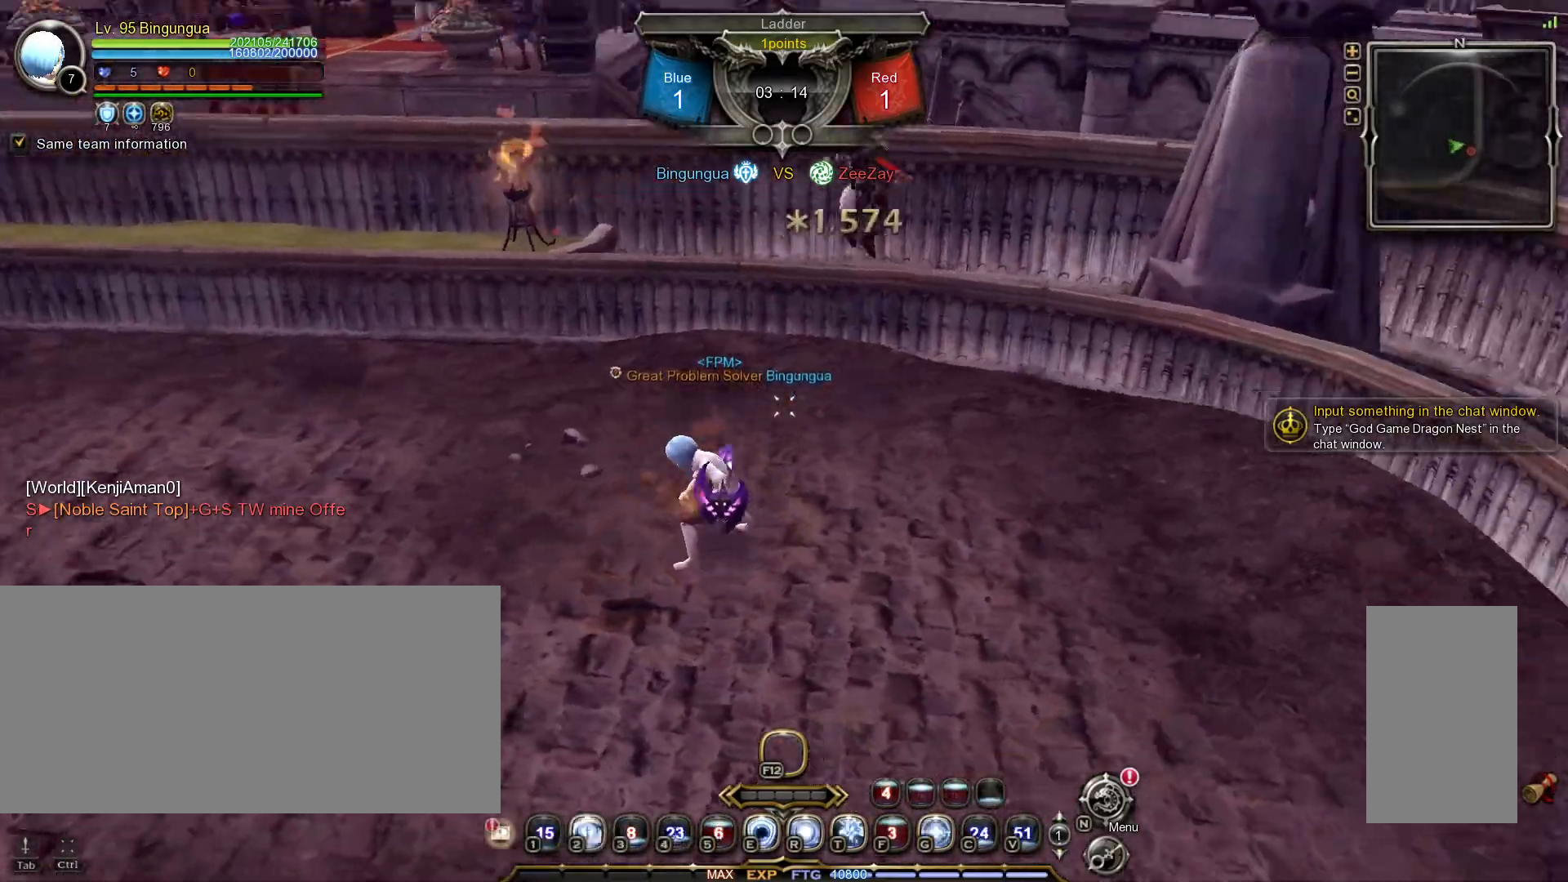
{"keys": [], "mouse": [], "events": [[33, "mouse_left", "down"], [117, "mouse_left", "up"], [150, "mouse_left", "down"], [283, "mouse_left", "up"]]}
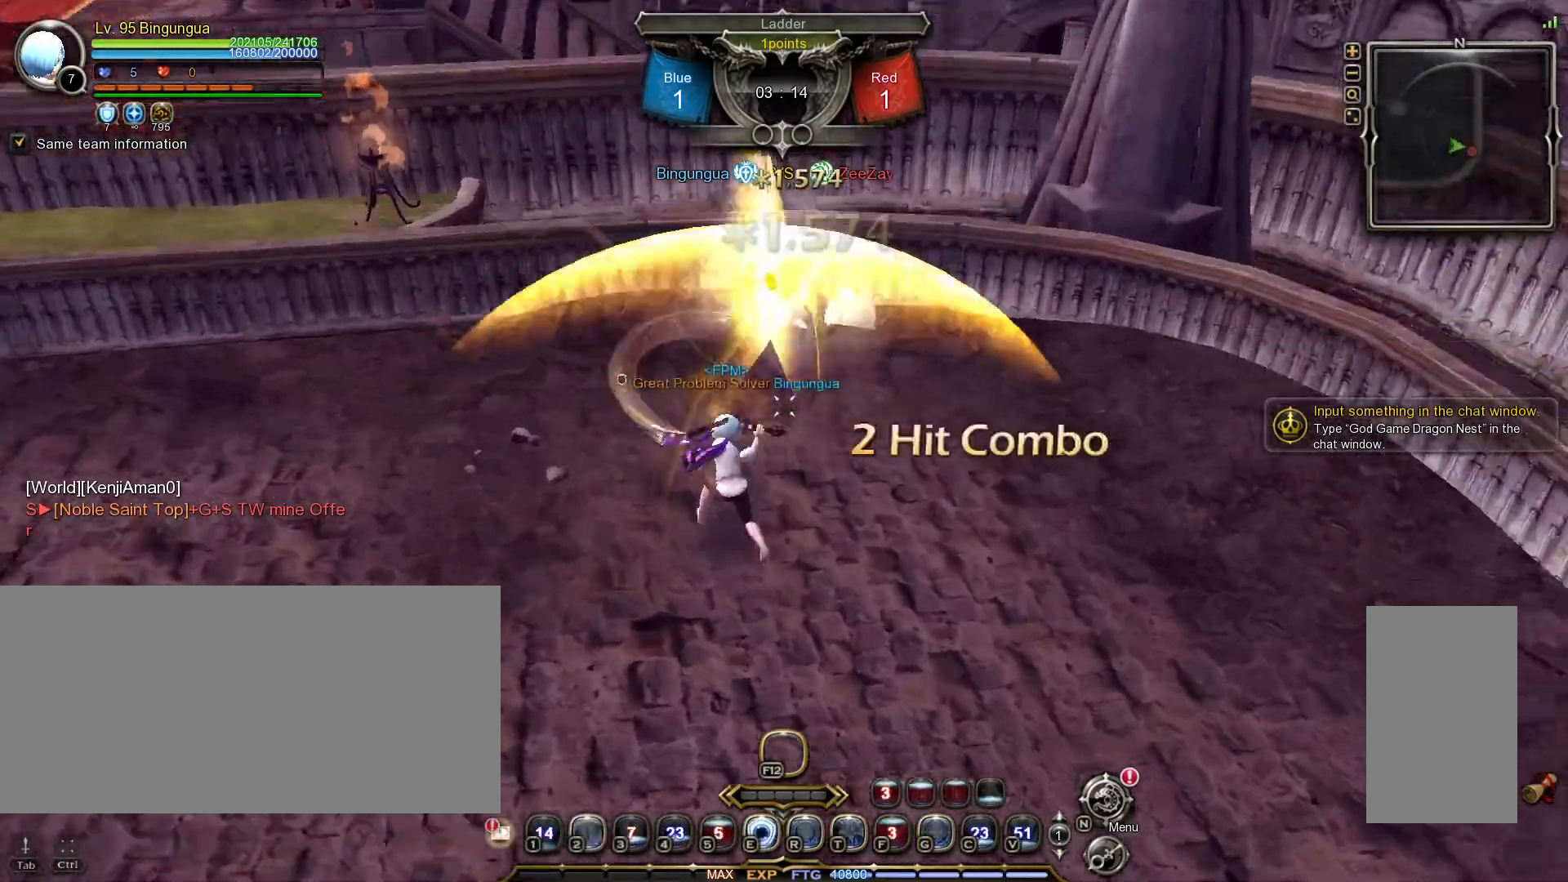
{"keys": ["tilde"], "mouse": ["right"], "events": [[50, "2", "down"], [117, "2", "up"], [200, "2", "down"], [300, "2", "up"], [350, "2", "down"], [467, "2", "up"], [467, "mouse_right", "down"], [500, "tilde", "down"]]}
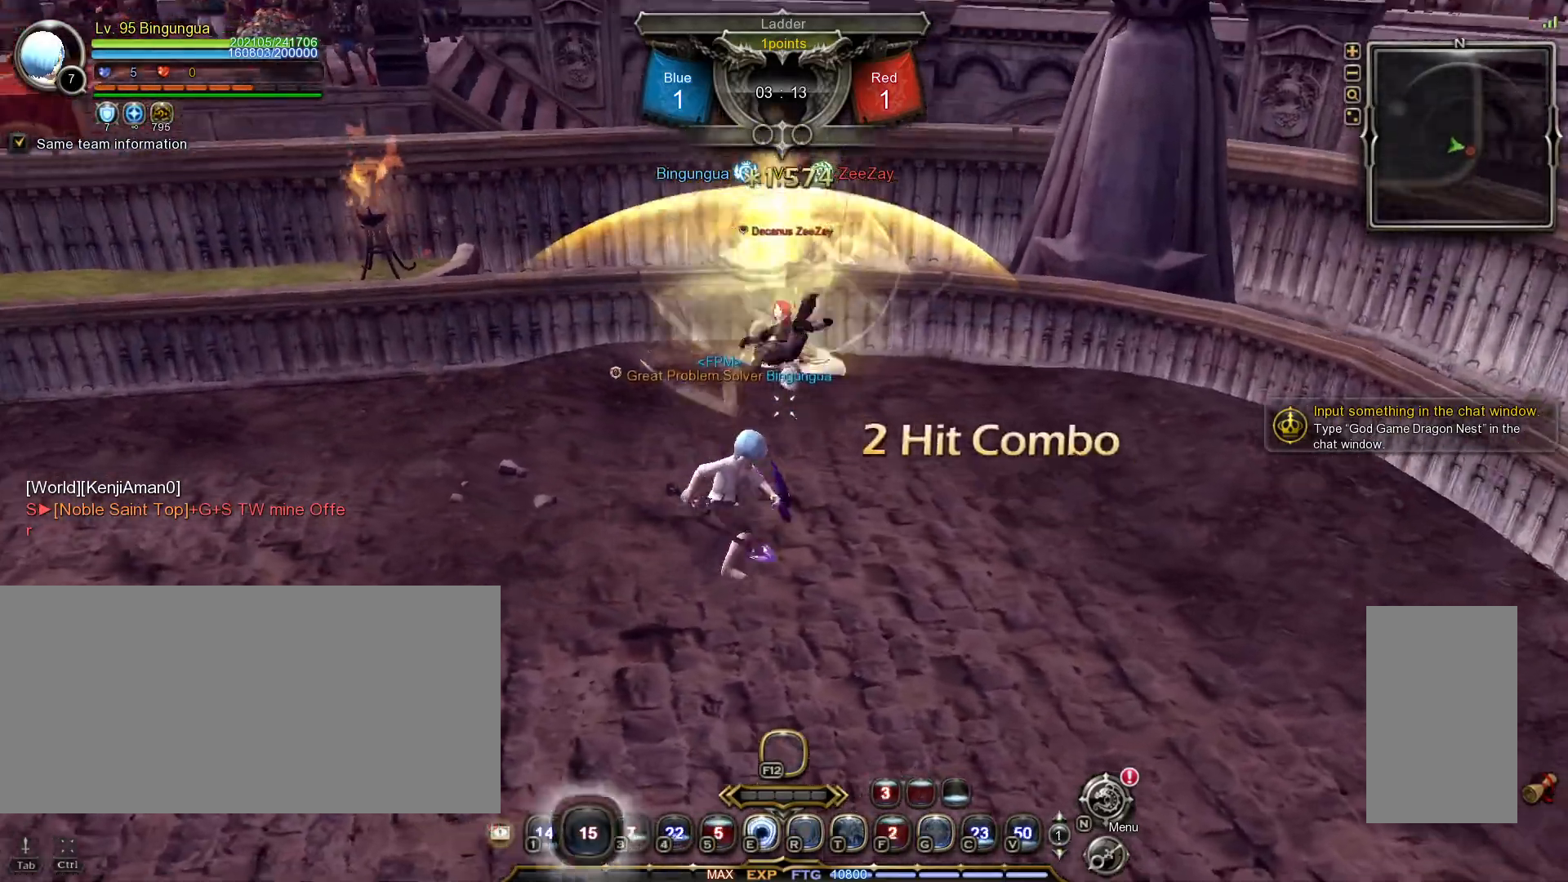
{"keys": ["w"], "mouse": [], "events": [[100, "tilde", "up"], [433, "w", "down"], [450, "mouse_right", "up"]]}
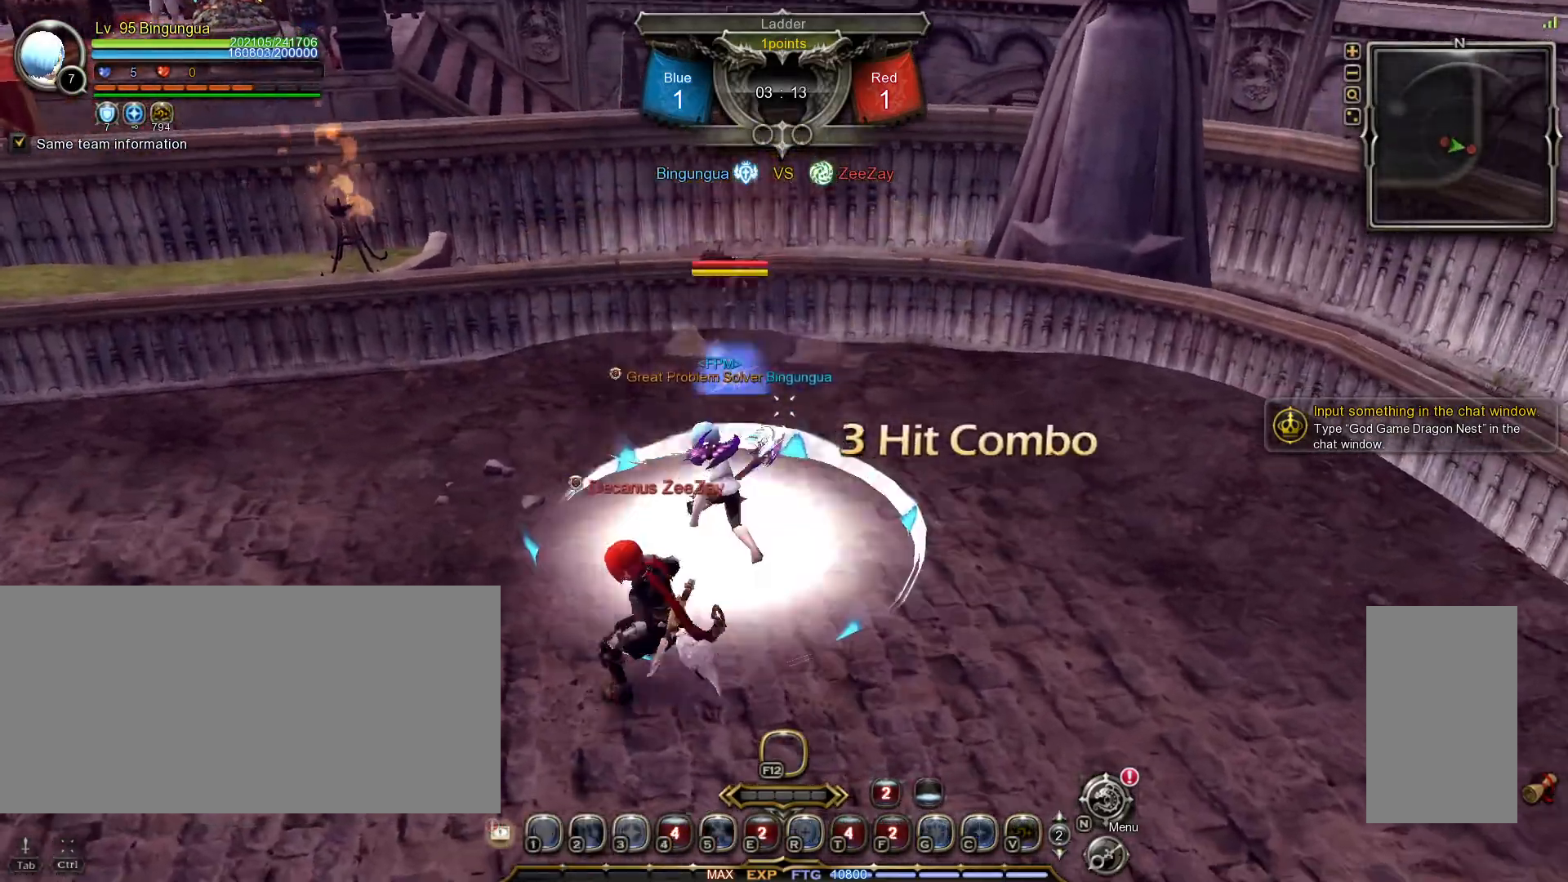
{"keys": ["w"], "mouse": [], "events": [[383, "3", "down"], [483, "3", "up"]]}
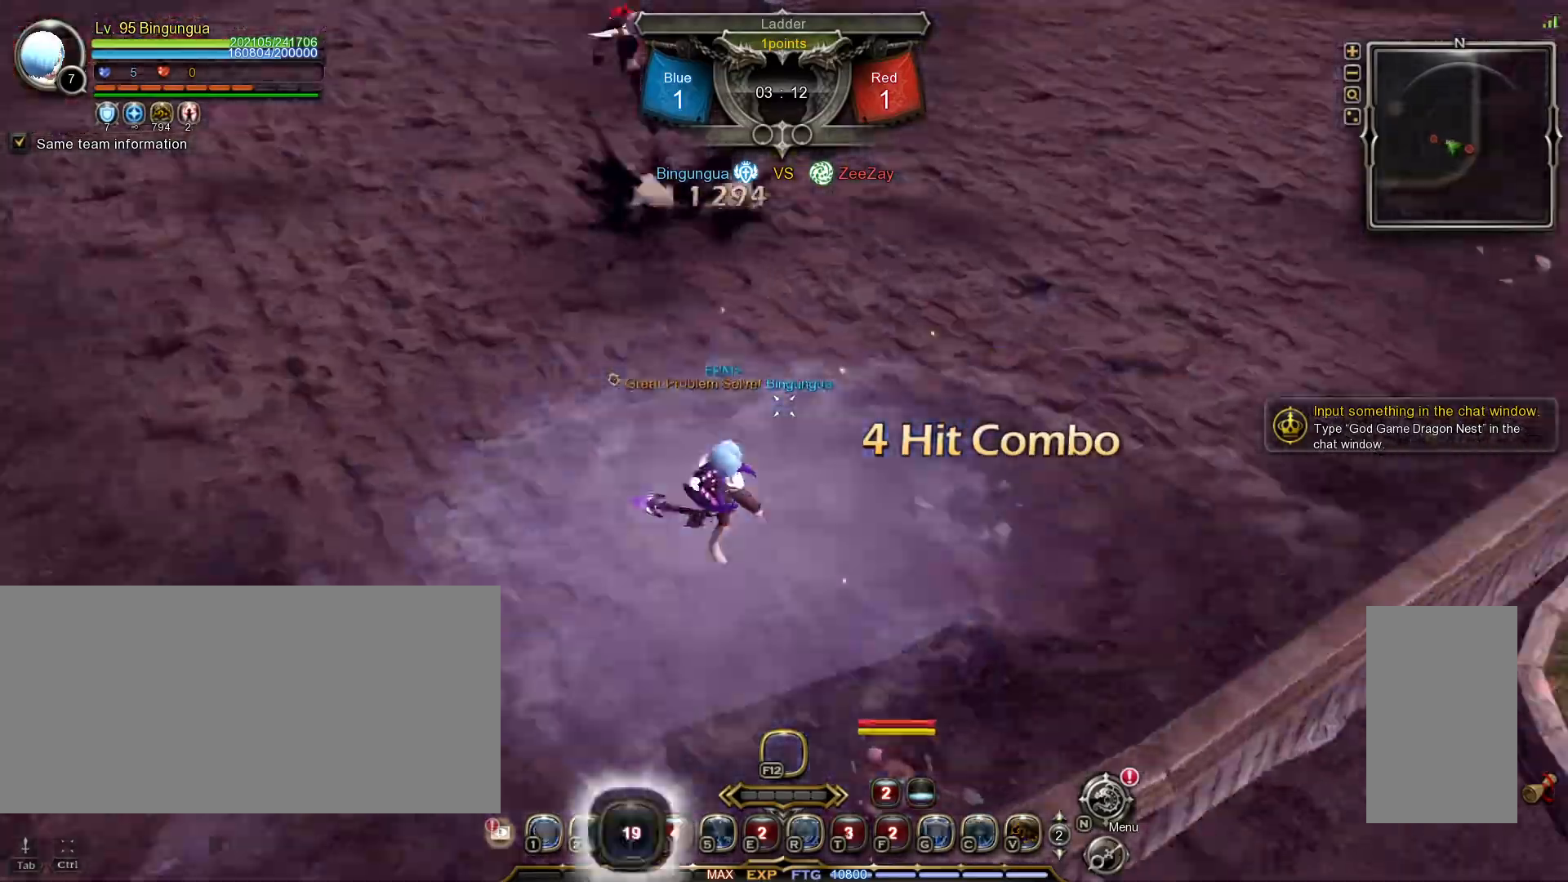
{"keys": [], "mouse": [], "events": [[117, "tilde", "down"], [217, "tilde", "up"], [217, "w", "up"]]}
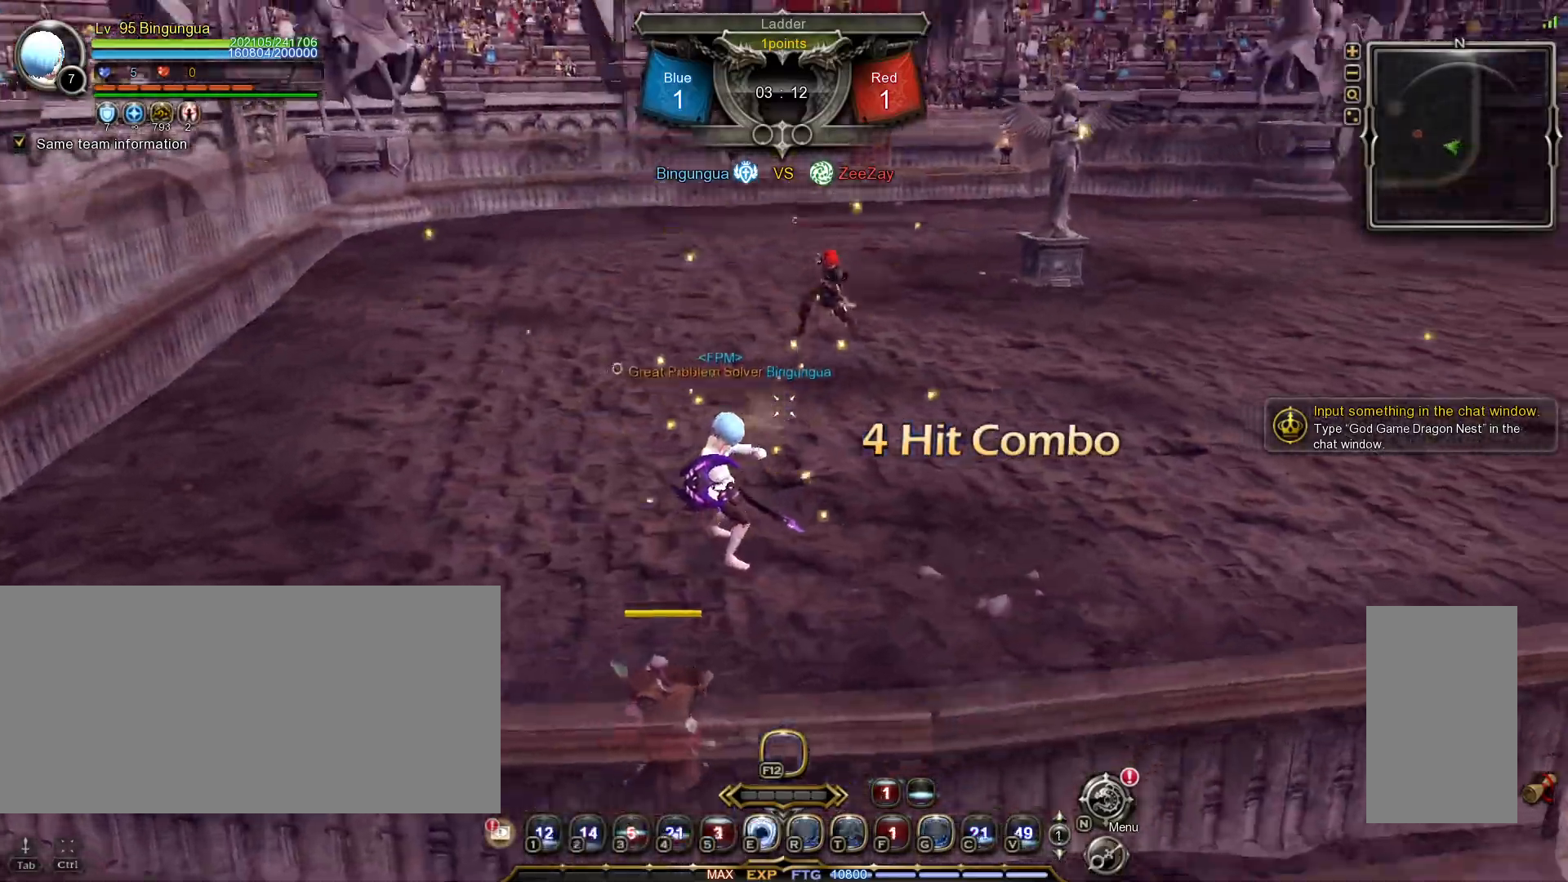
{"keys": ["a", "shift_l"], "mouse": [], "events": [[300, "shift_l", "down"], [333, "a", "down"]]}
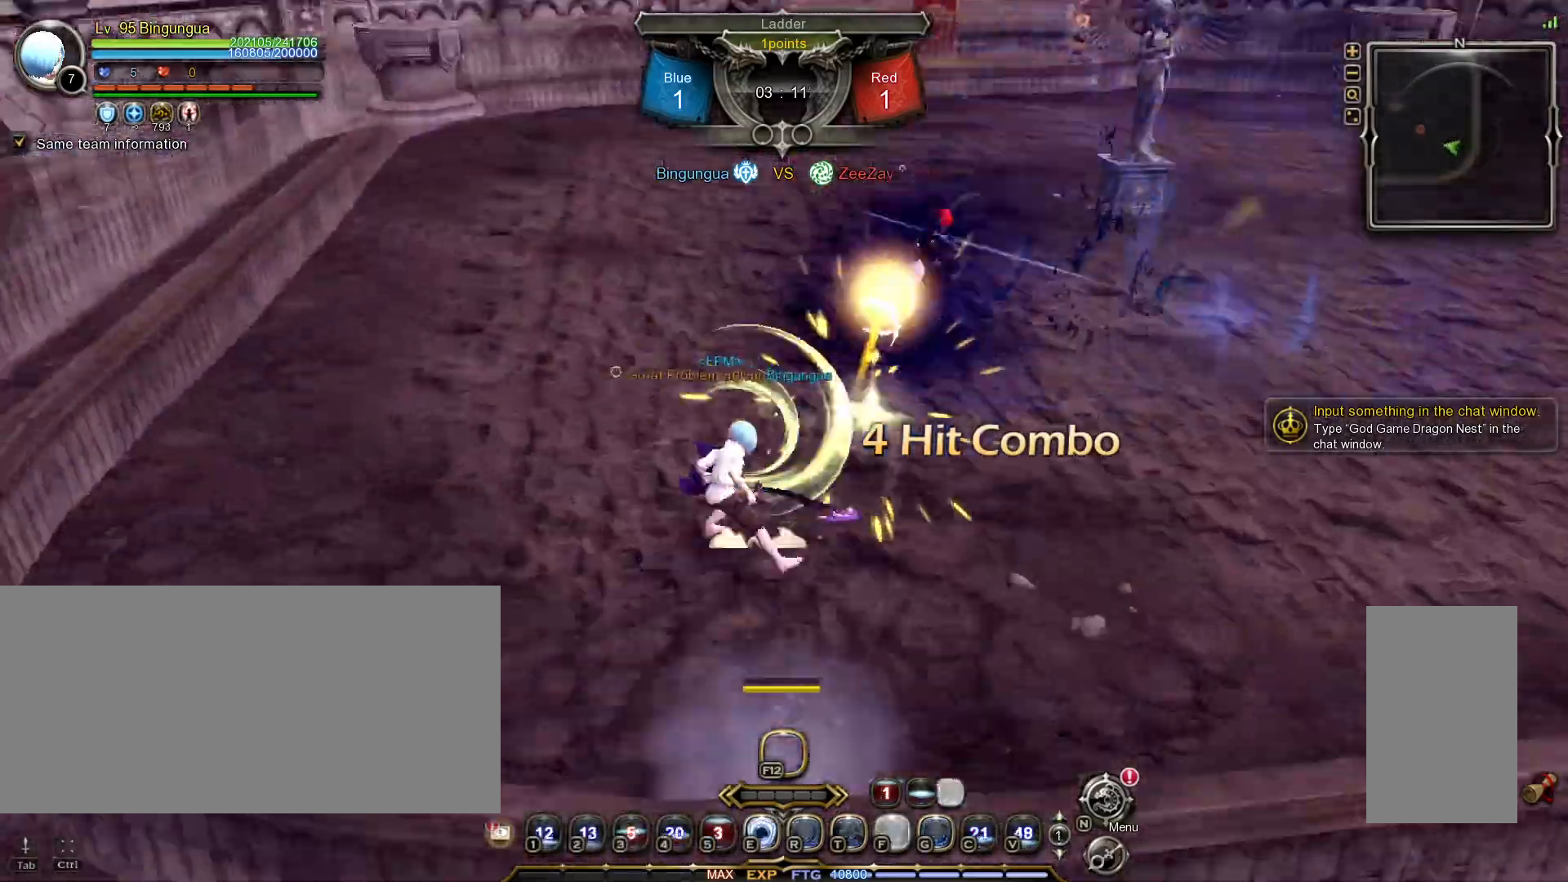
{"keys": ["w"], "mouse": [], "events": [[217, "a", "up"], [217, "shift_l", "up"], [267, "w", "down"]]}
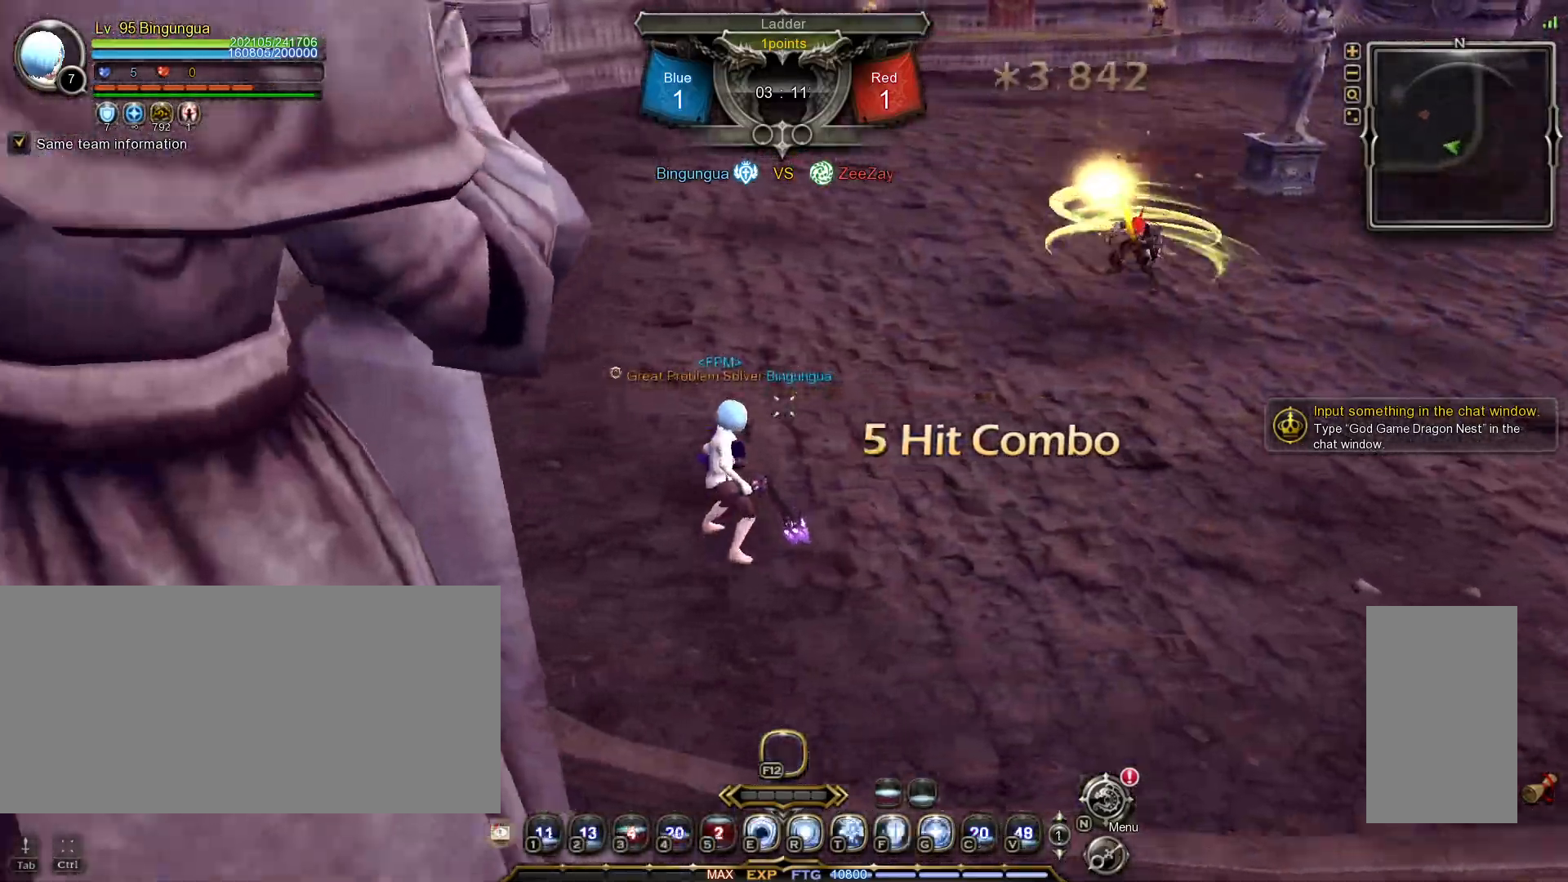
{"keys": [], "mouse": [], "events": [[117, "f", "down"], [183, "f", "up"], [200, "w", "up"]]}